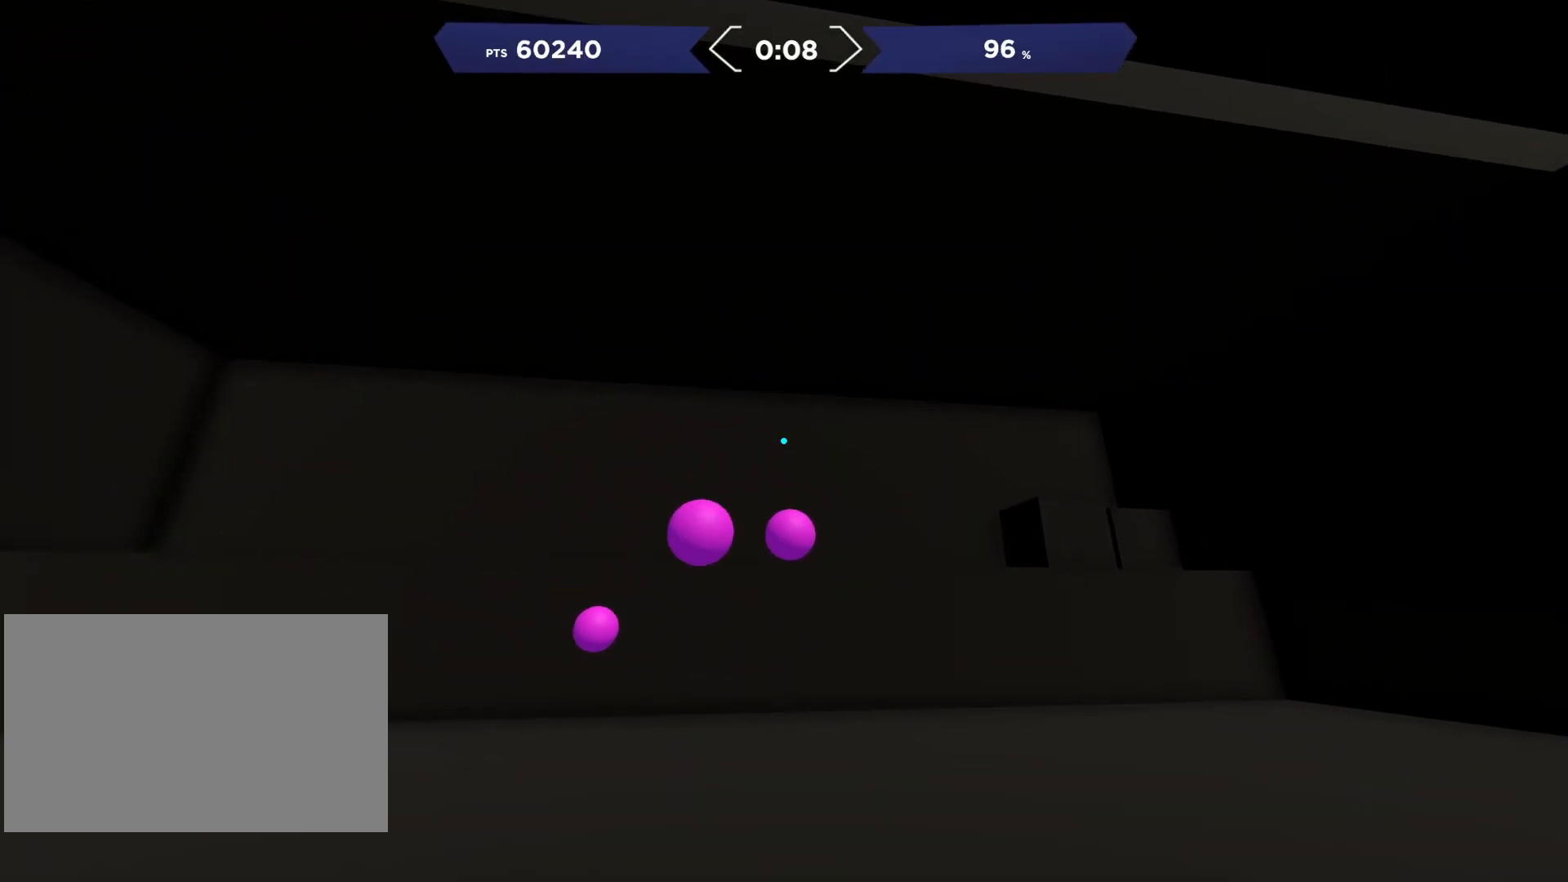
Gameplay with a controller (Xbox layout); each line is a JSON object with the inputs held at the frame after it. "events" lists button and stick changes between this image and that frame as [ms after this image, input, new state], when the widget could be followed in between. Not read: left_stick.
{"buttons": [], "right_stick": "down-right", "events": [[33, "R2", "up"], [167, "R2", "down"], [200, "right_stick", "left"], [267, "R2", "up"], [383, "R2", "down"], [417, "right_stick", "center"], [500, "R2", "up"], [500, "right_stick", "down-right"]]}
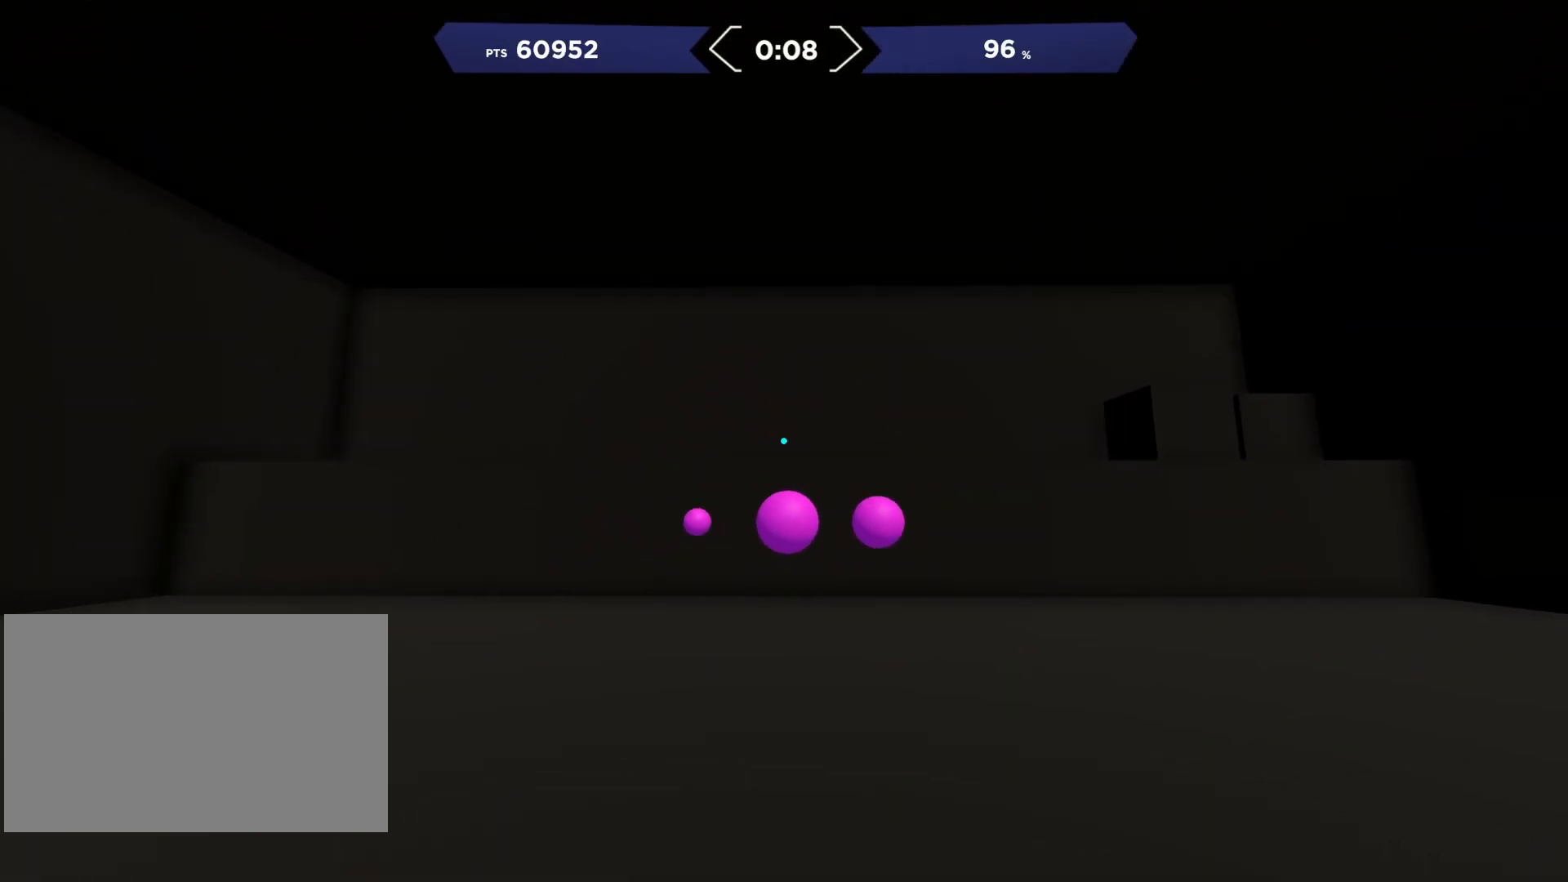
{"buttons": ["R2"], "right_stick": "up", "events": [[183, "R2", "down"], [233, "right_stick", "up-left"], [300, "R2", "up"], [300, "right_stick", "left"], [400, "R2", "down"], [433, "right_stick", "up"]]}
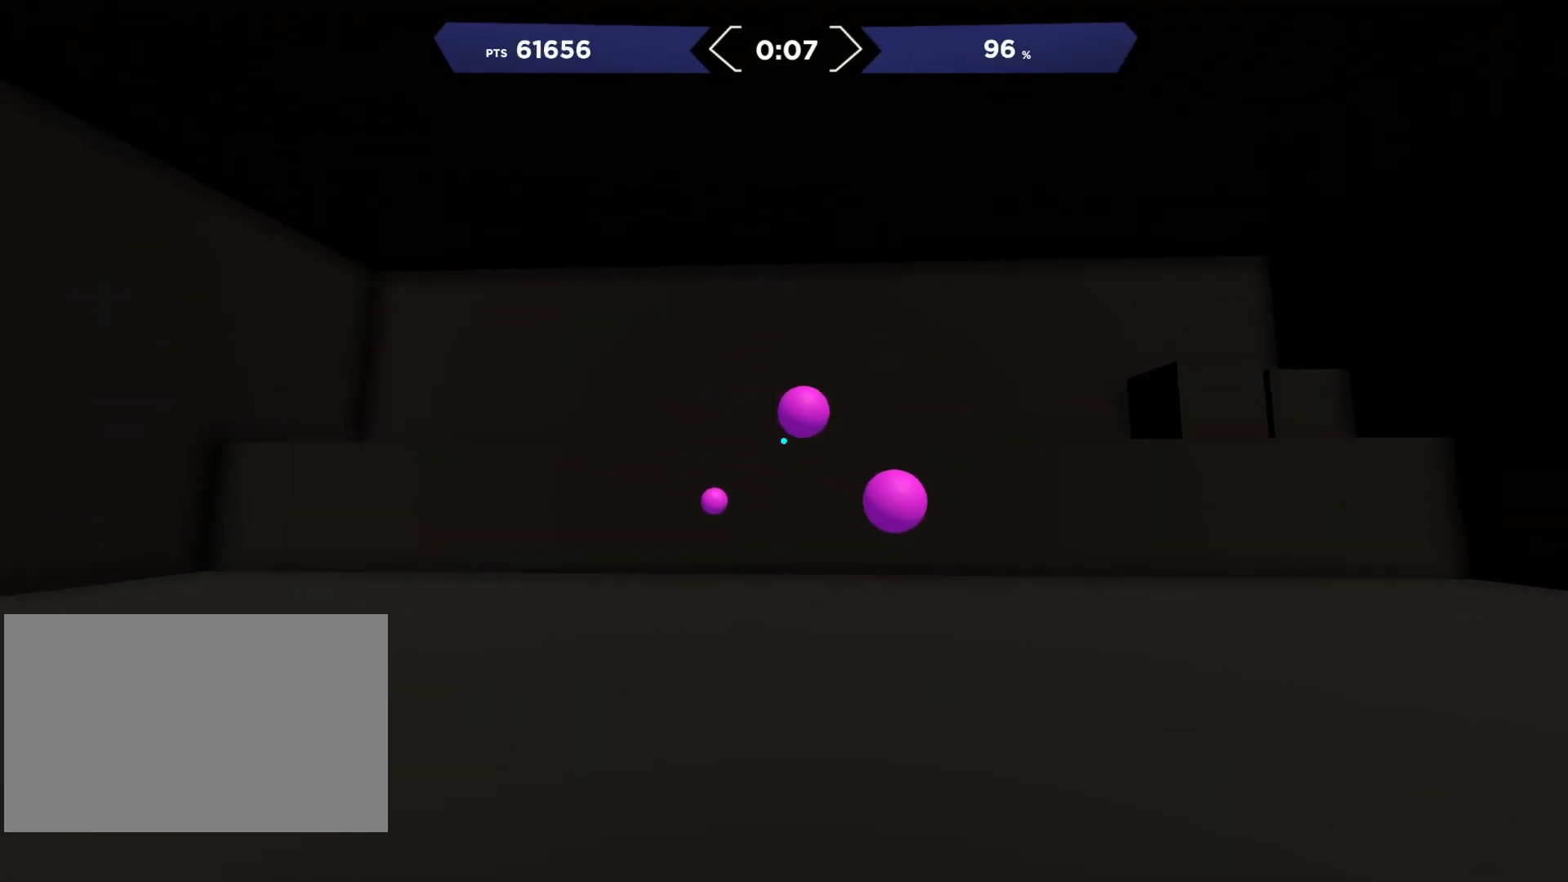
{"buttons": [], "right_stick": "up", "events": [[17, "R2", "up"], [100, "right_stick", "center"], [117, "R2", "down"], [167, "right_stick", "down-right"], [233, "R2", "up"], [400, "R2", "down"], [417, "right_stick", "up"], [500, "R2", "up"]]}
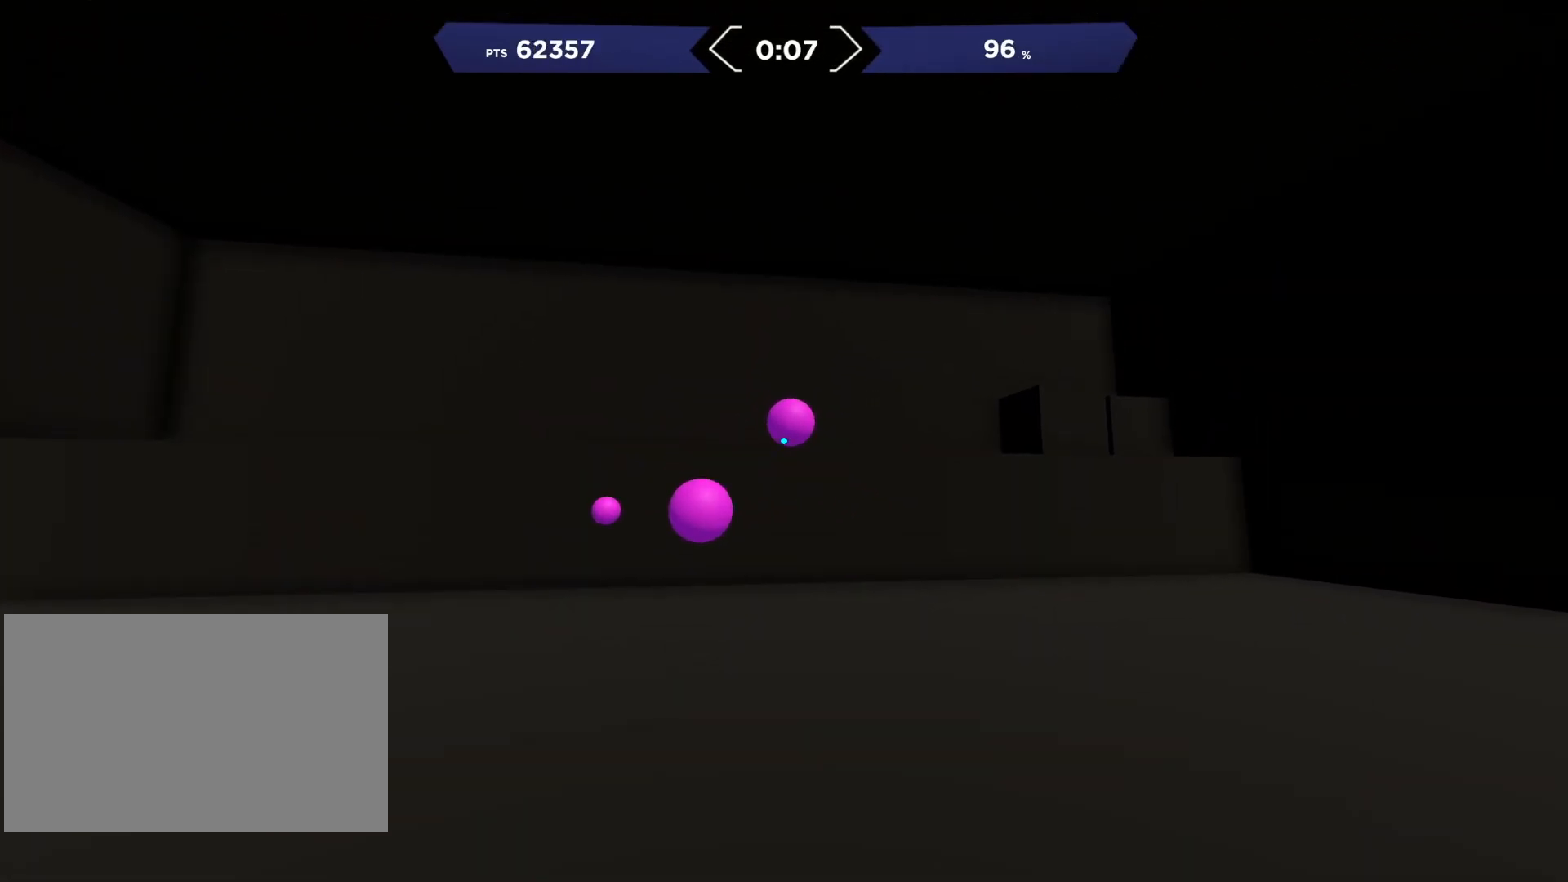
{"buttons": [], "right_stick": "up-right", "events": [[83, "right_stick", "center"], [100, "R2", "down"], [150, "right_stick", "down-left"], [217, "R2", "up"], [367, "R2", "down"], [417, "right_stick", "up-right"], [483, "R2", "up"]]}
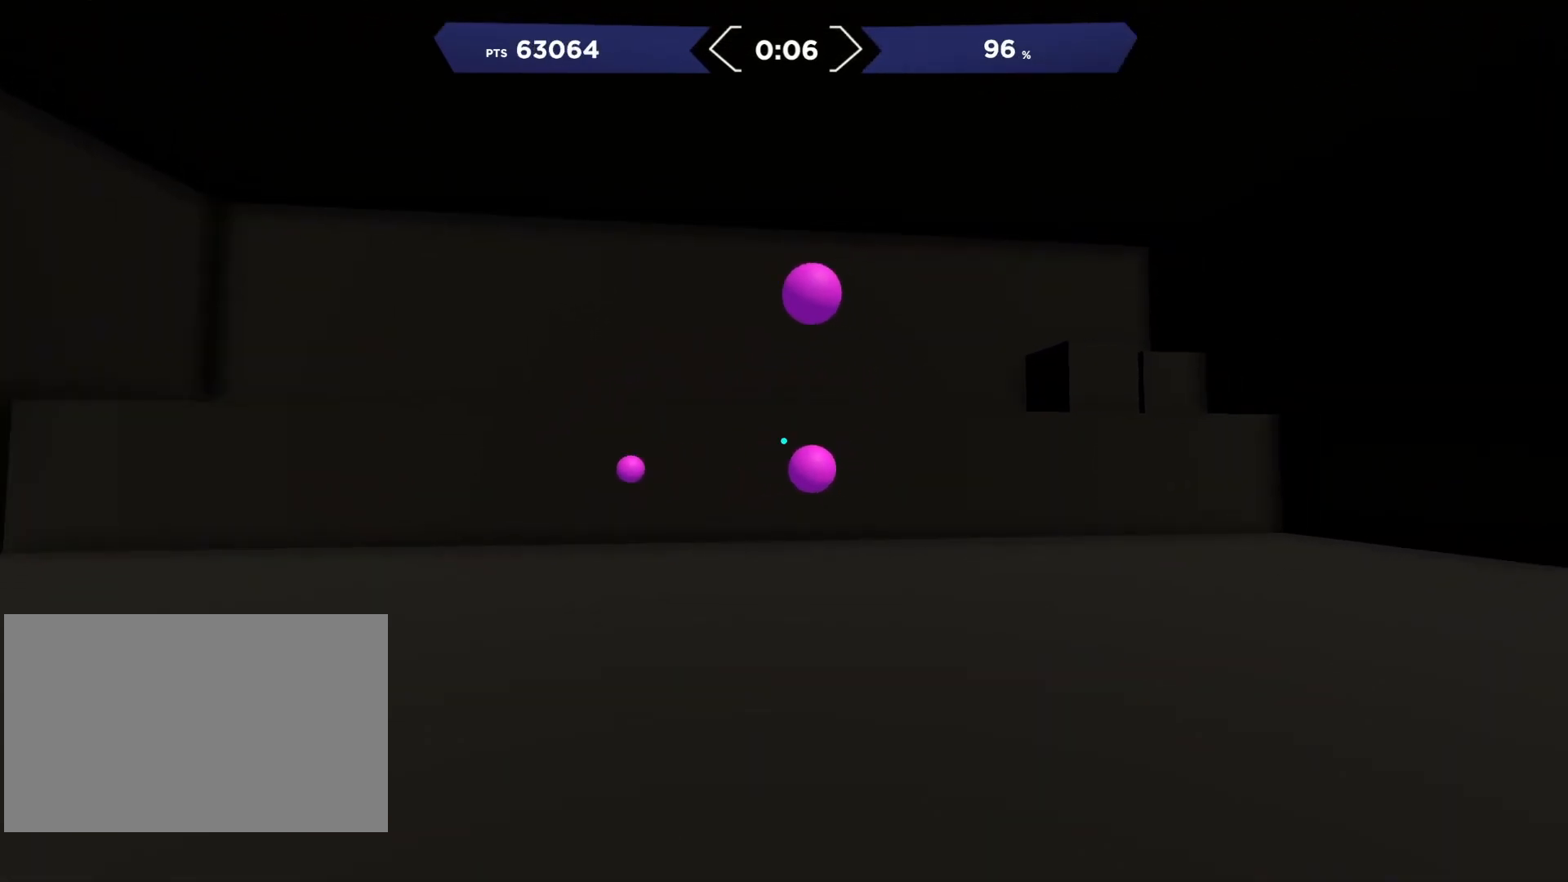
{"buttons": ["R2"], "right_stick": "down-left", "events": [[33, "right_stick", "down-right"], [133, "R2", "down"], [133, "right_stick", "up-left"], [183, "right_stick", "up"], [233, "R2", "up"], [433, "R2", "down"], [433, "right_stick", "left"], [500, "right_stick", "down-left"]]}
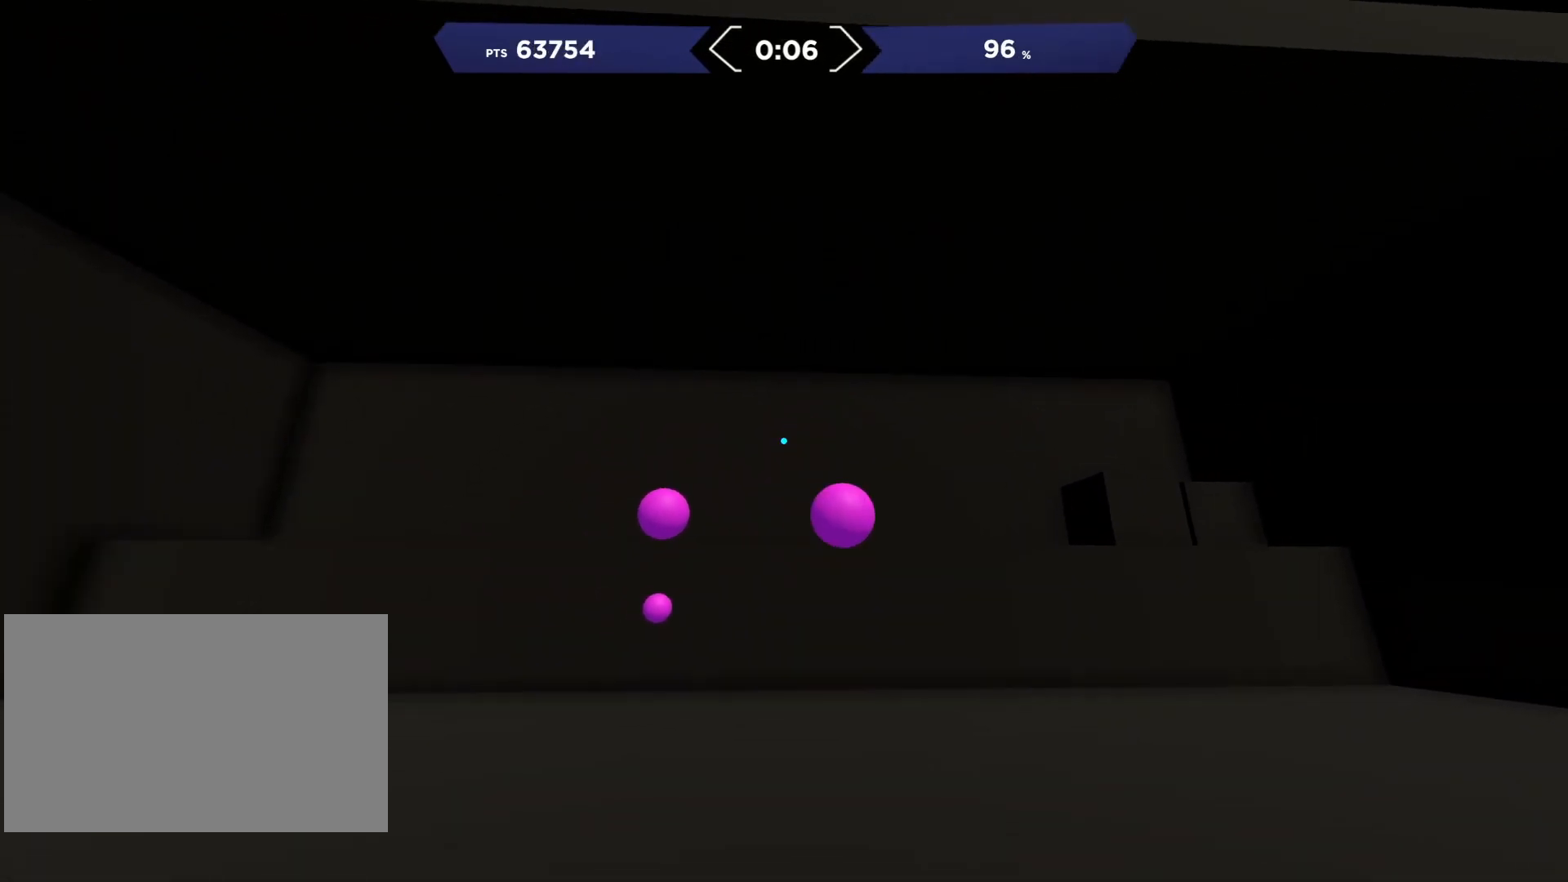
{"buttons": [], "right_stick": "right", "events": [[50, "R2", "up"], [233, "R2", "down"], [250, "right_stick", "right"], [350, "R2", "up"]]}
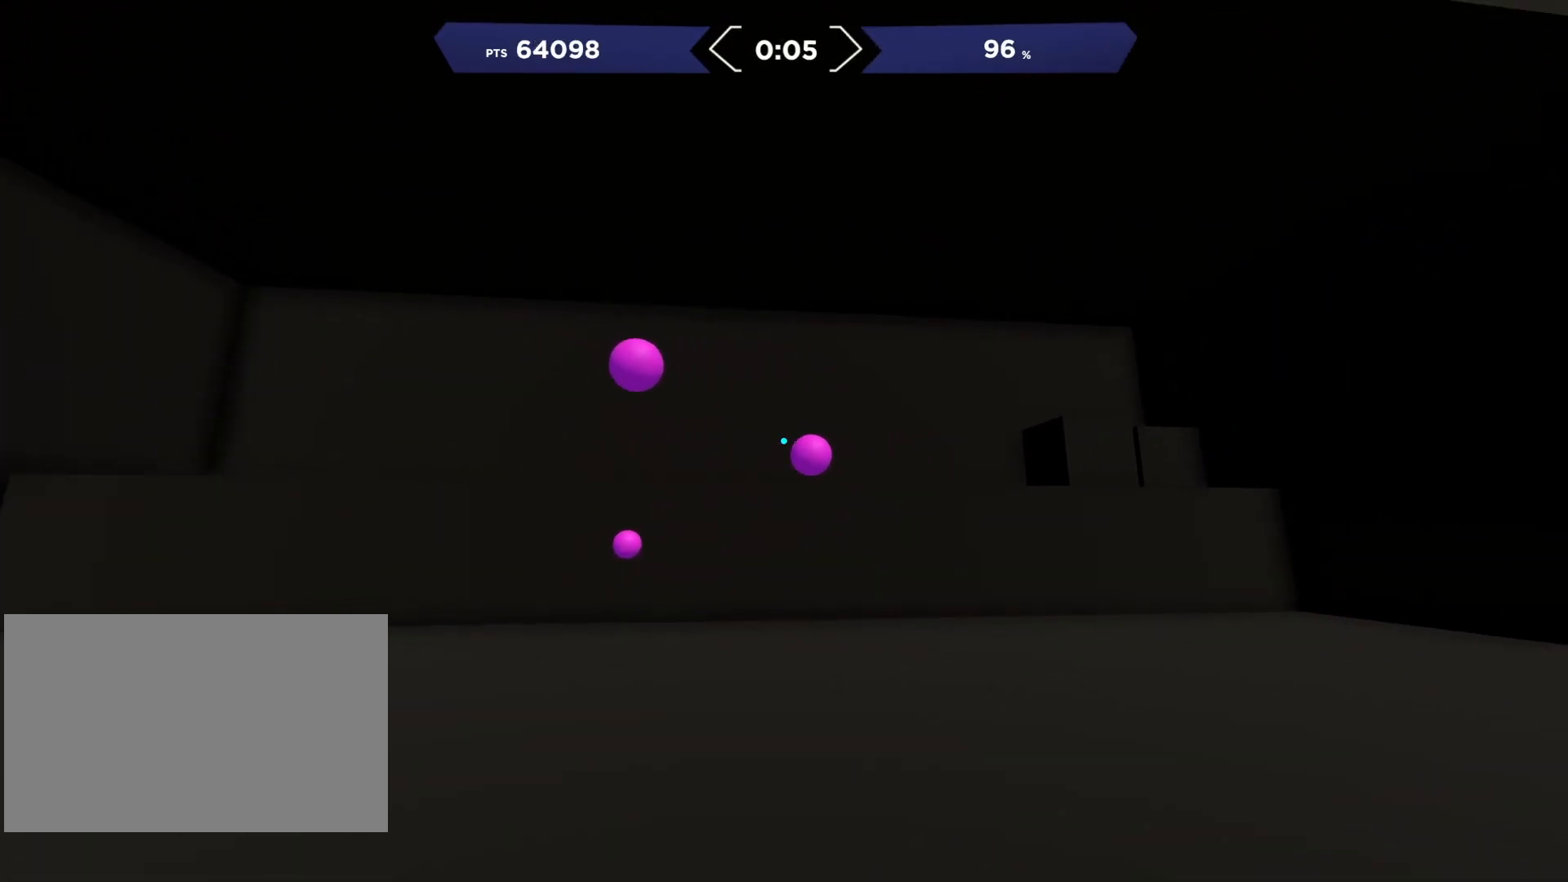
{"buttons": ["R2"], "right_stick": "down-right", "events": [[67, "R2", "down"], [100, "right_stick", "up-left"], [183, "R2", "up"], [417, "R2", "down"], [500, "right_stick", "down-right"]]}
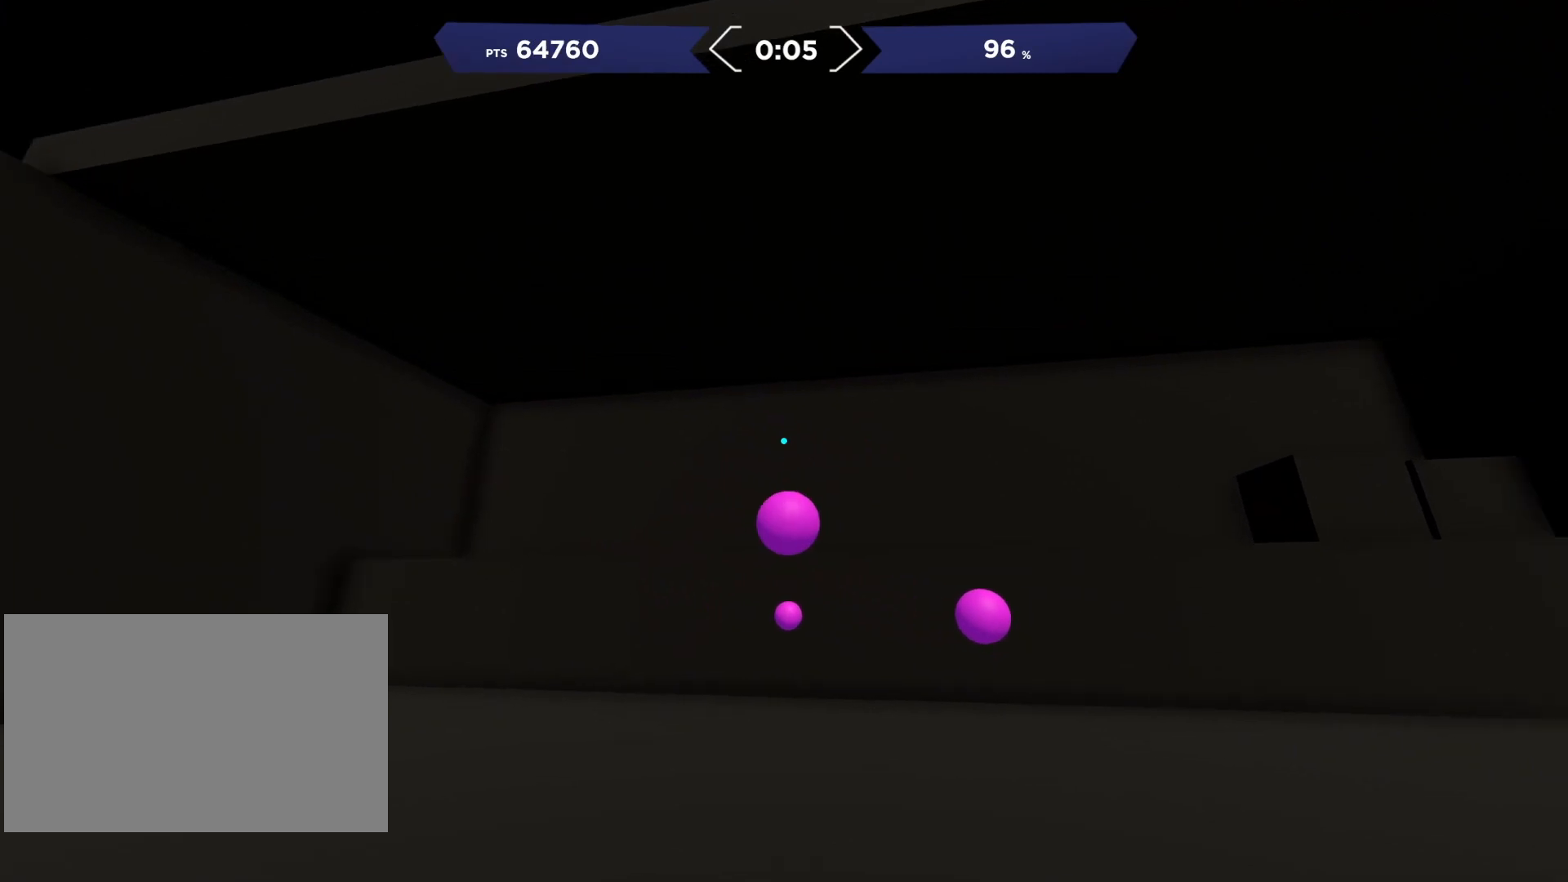
{"buttons": [], "right_stick": "up-left", "events": [[50, "R2", "up"], [333, "R2", "down"], [383, "right_stick", "up-left"], [433, "R2", "up"]]}
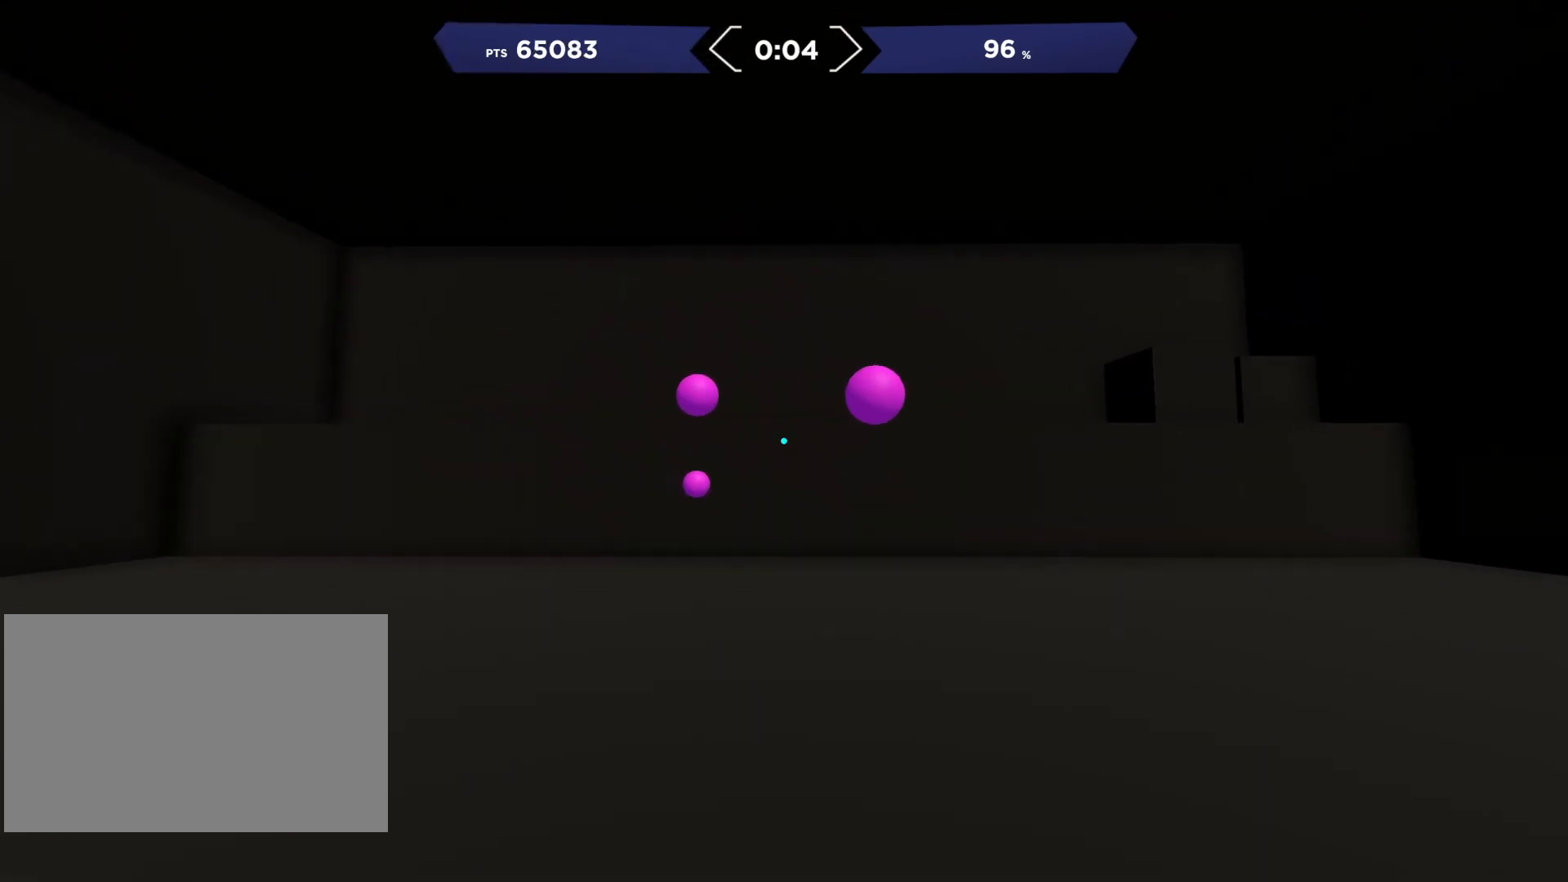
{"buttons": ["R2"], "right_stick": "down-left", "events": [[150, "R2", "down"], [183, "right_stick", "up-right"], [250, "right_stick", "right"], [300, "R2", "up"], [467, "R2", "down"], [500, "right_stick", "down-left"]]}
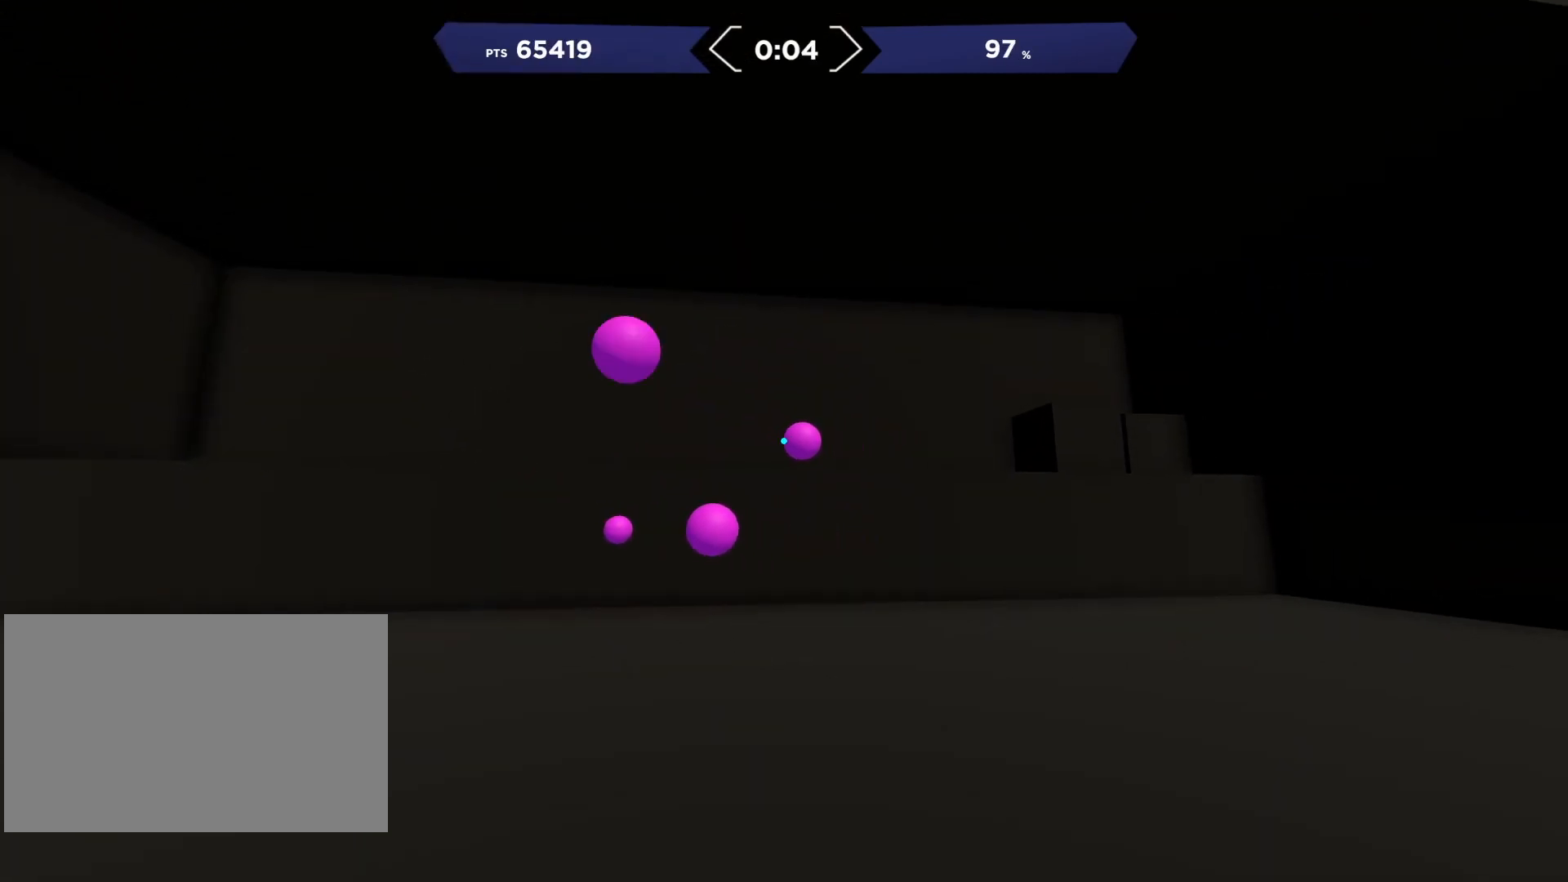
{"buttons": [], "right_stick": "up-left", "events": [[83, "R2", "up"], [200, "R2", "down"], [233, "right_stick", "up"], [300, "R2", "up"], [300, "right_stick", "up-left"]]}
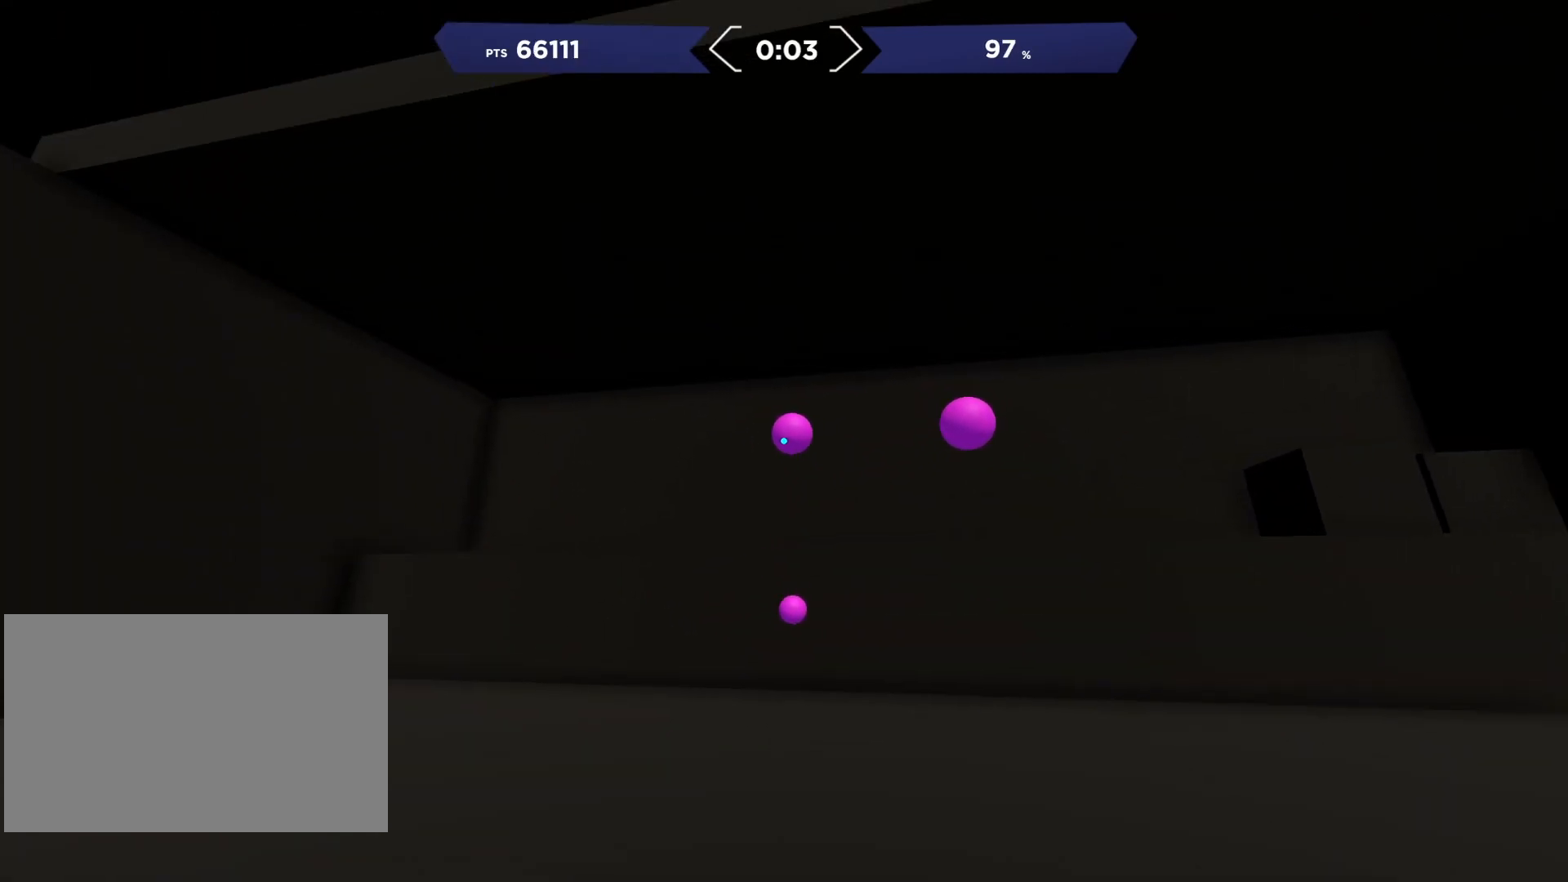
{"buttons": [], "right_stick": "down-left", "events": [[17, "R2", "down"], [67, "right_stick", "right"], [133, "R2", "up"], [350, "R2", "down"], [417, "right_stick", "down-left"], [450, "R2", "up"]]}
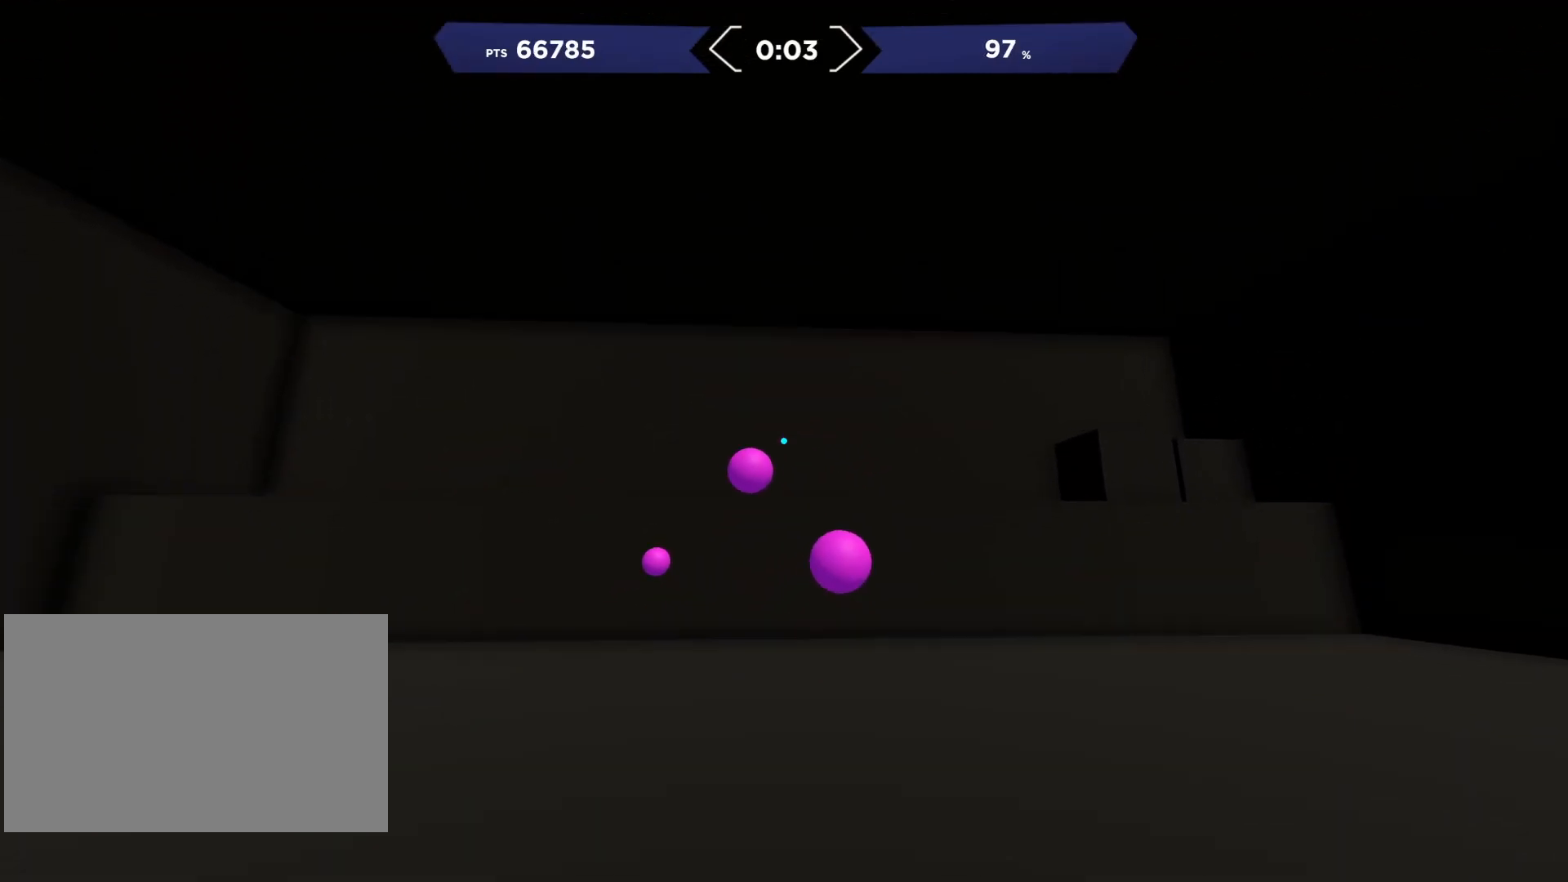
{"buttons": [], "right_stick": "left", "events": [[83, "R2", "down"], [133, "right_stick", "right"], [200, "R2", "up"], [200, "right_stick", "down-right"], [350, "R2", "down"], [367, "right_stick", "left"], [450, "R2", "up"]]}
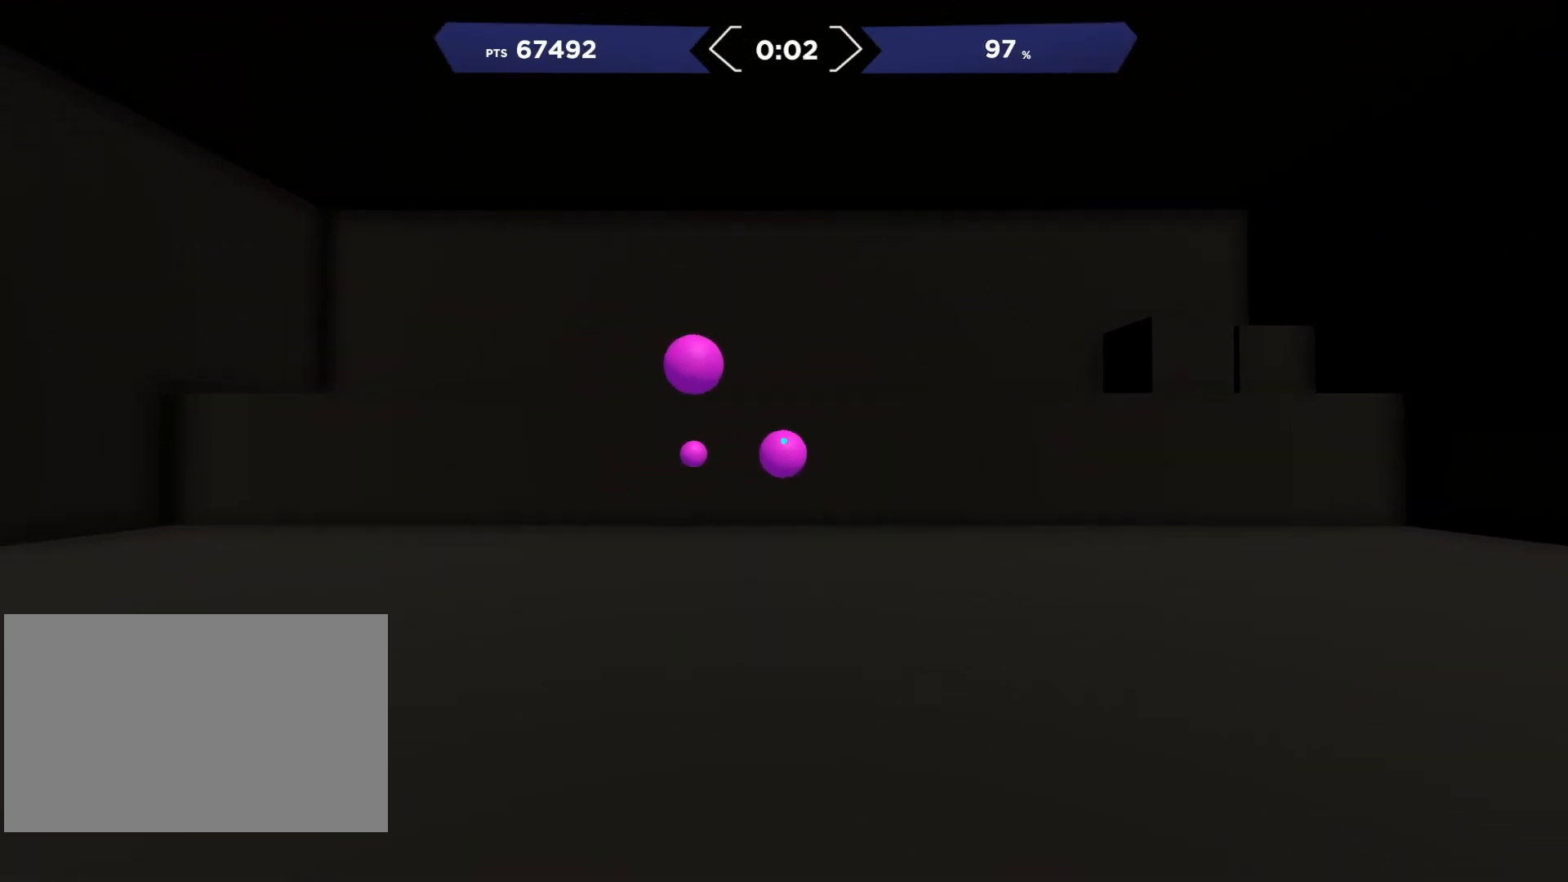
{"buttons": [], "right_stick": "right", "events": [[83, "R2", "down"], [100, "right_stick", "up"], [167, "right_stick", "up-left"], [183, "R2", "up"], [317, "R2", "down"], [383, "right_stick", "right"], [433, "R2", "up"]]}
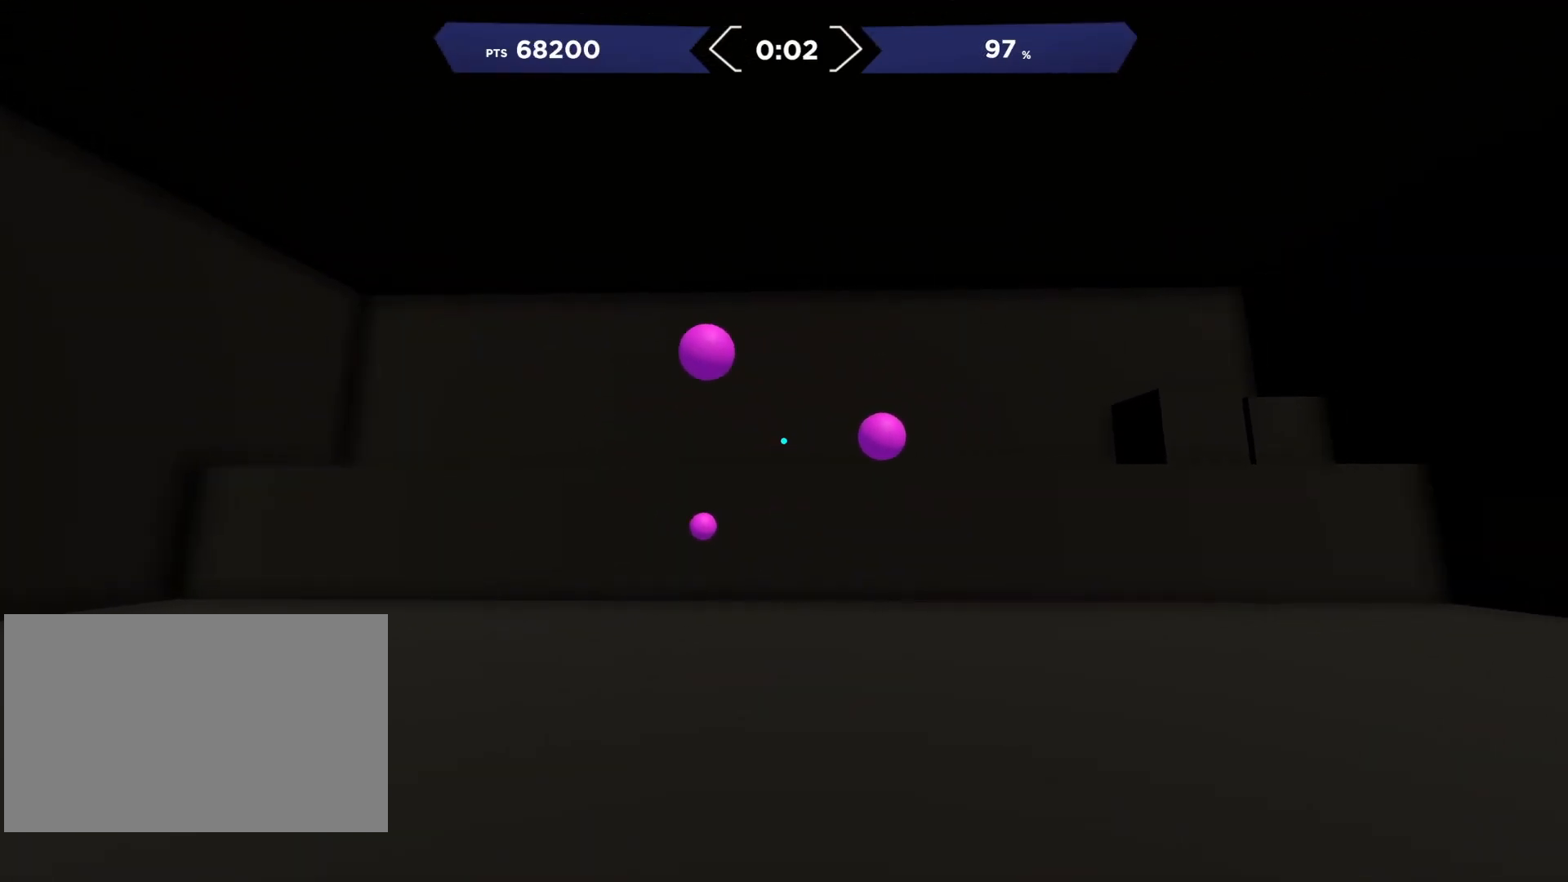
{"buttons": ["R2"], "right_stick": "left", "events": [[133, "R2", "down"], [183, "right_stick", "up-left"], [250, "R2", "up"], [467, "right_stick", "left"], [483, "R2", "down"]]}
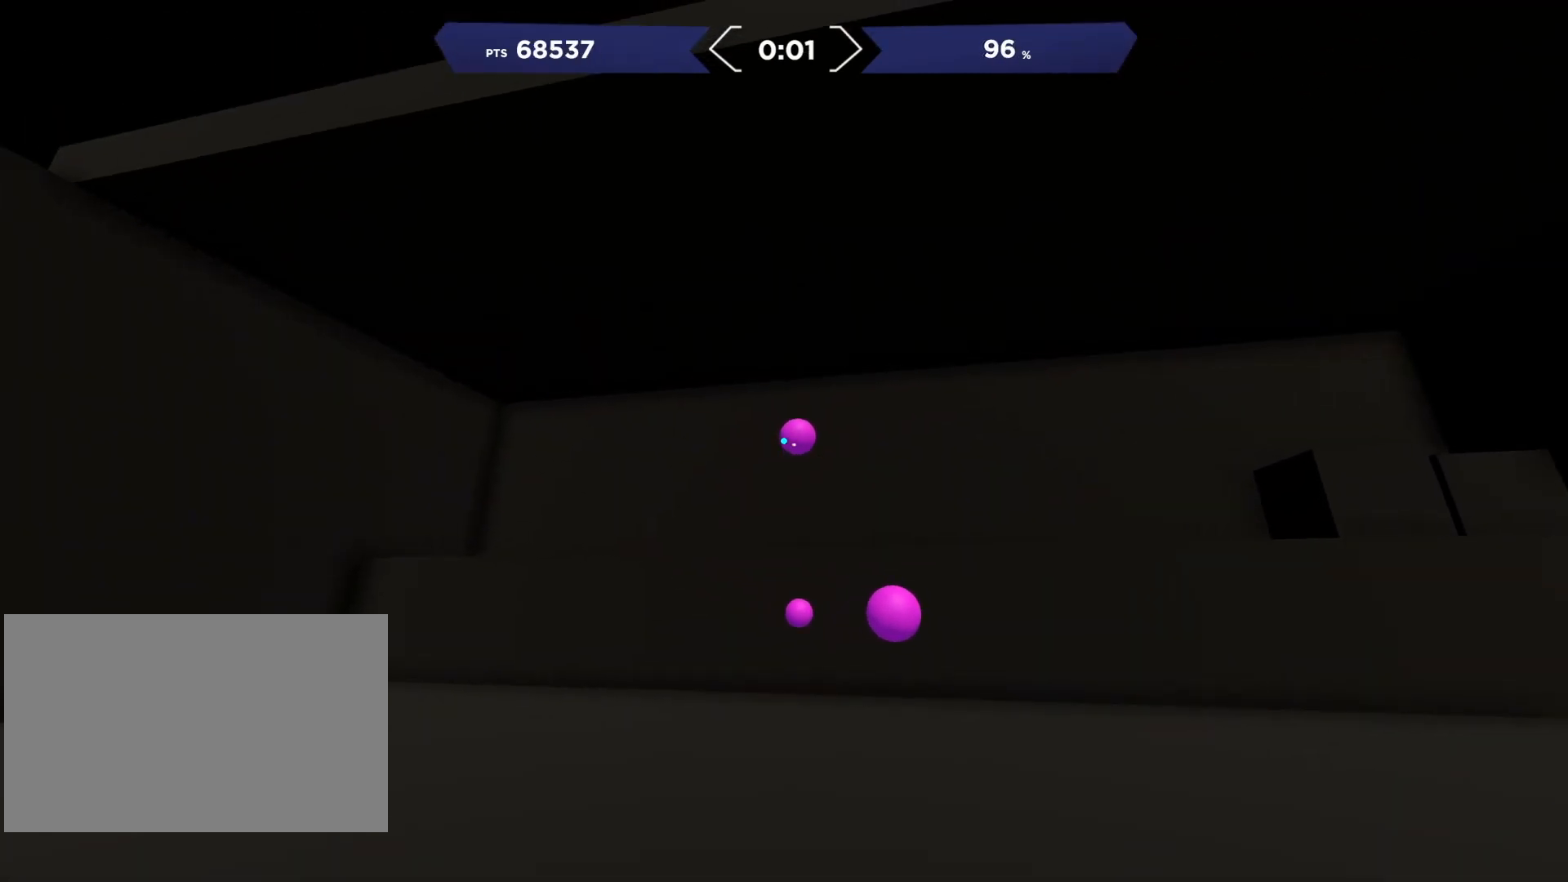
{"buttons": [], "right_stick": "up", "events": [[67, "right_stick", "down-right"], [100, "R2", "up"], [333, "R2", "down"], [350, "right_stick", "up-right"], [400, "right_stick", "up"], [450, "R2", "up"]]}
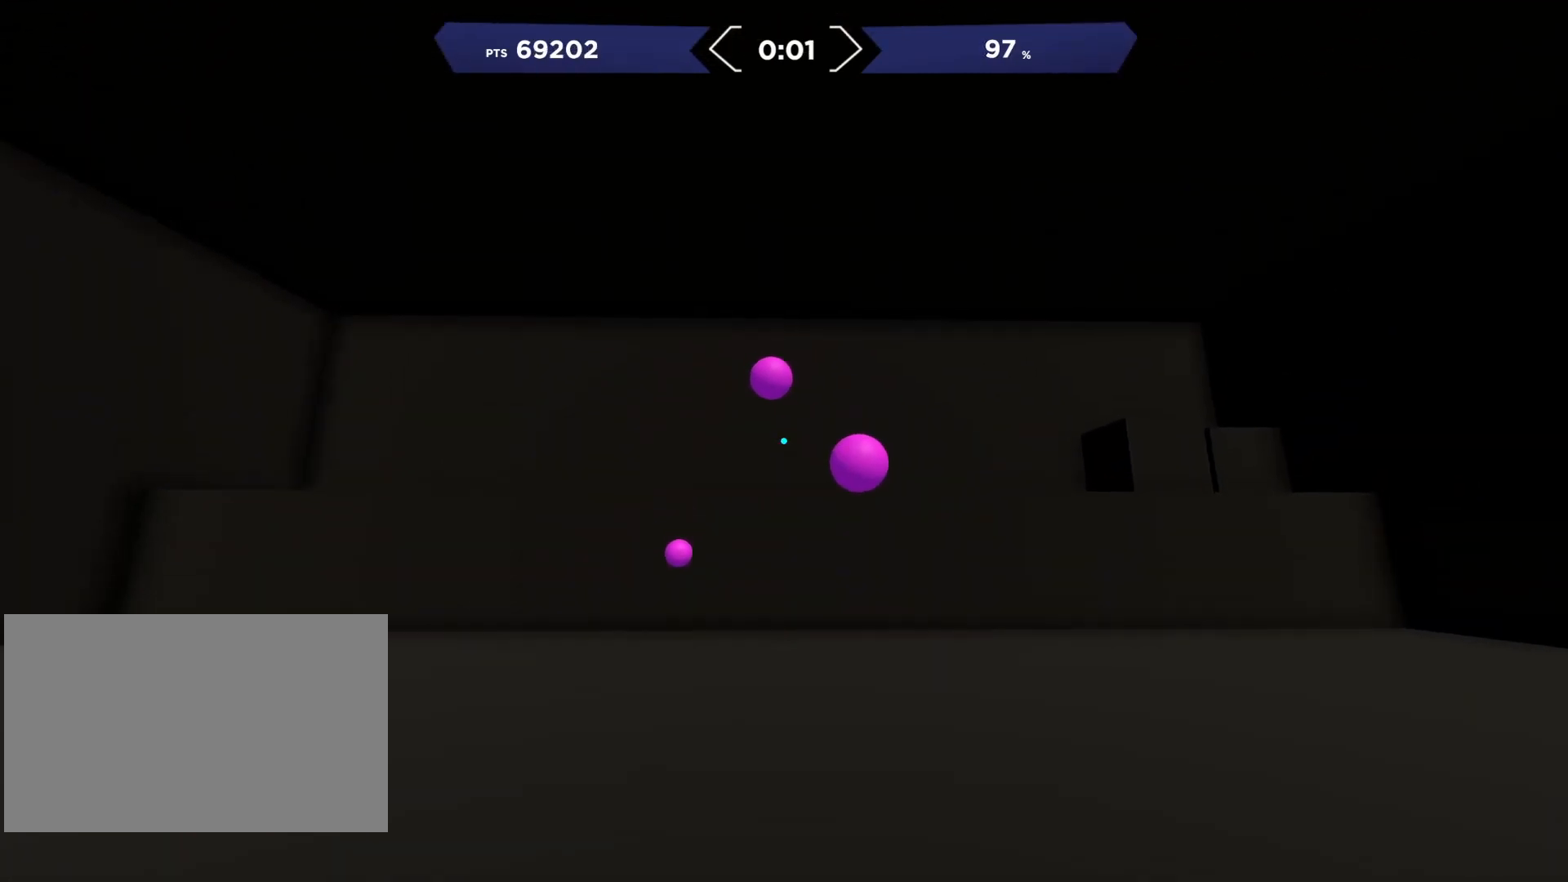
{"buttons": [], "right_stick": "up-left", "events": [[100, "R2", "down"], [150, "right_stick", "down"], [200, "R2", "up"], [200, "right_stick", "down-right"], [350, "R2", "down"], [383, "right_stick", "up-left"], [433, "R2", "up"]]}
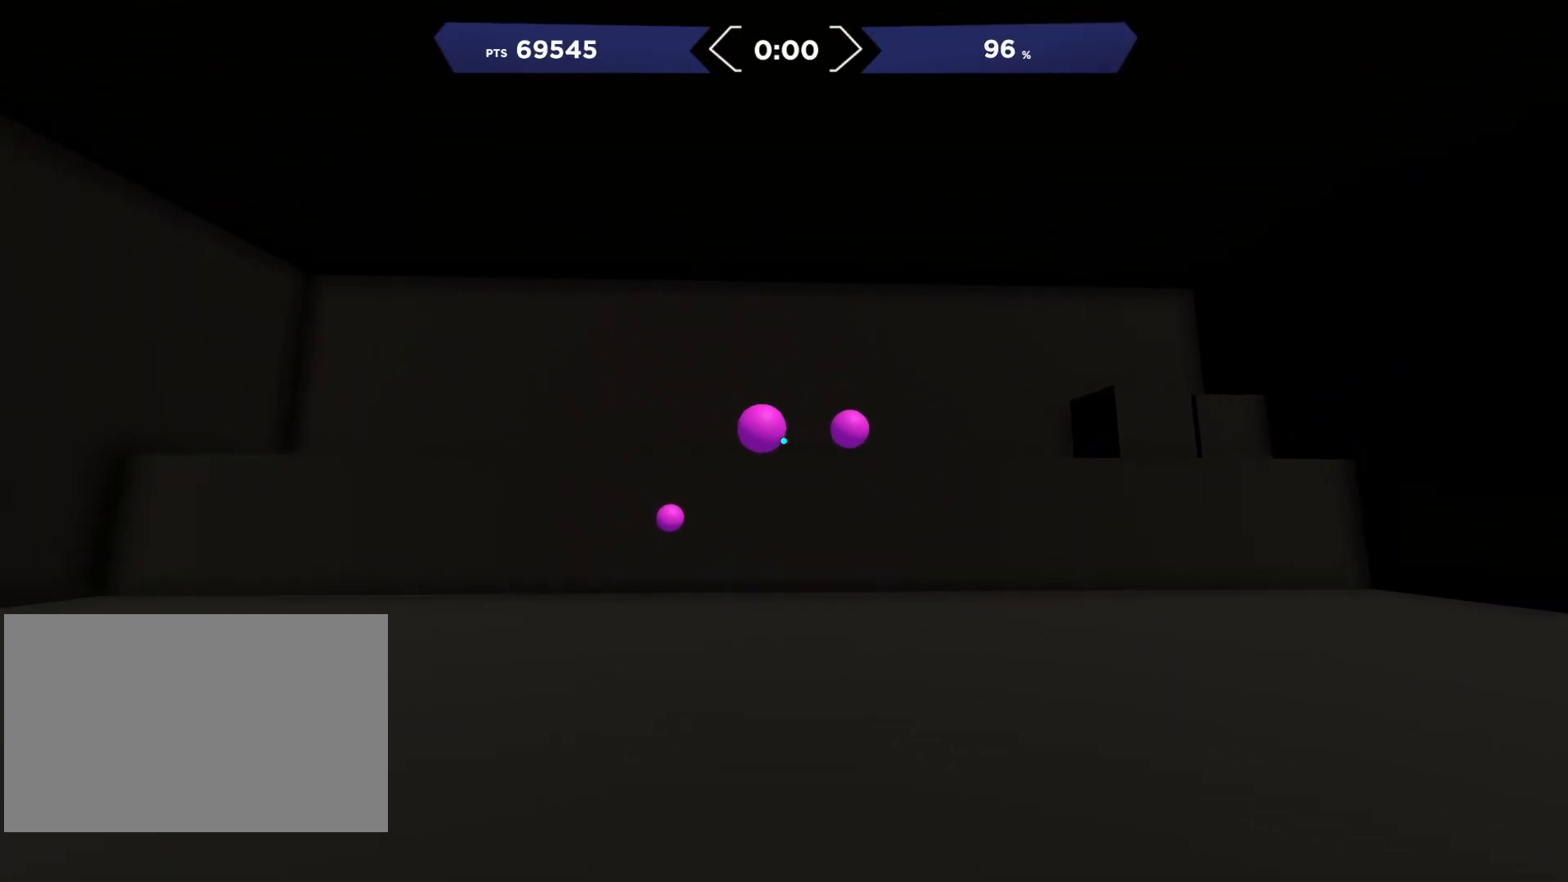
{"buttons": [], "right_stick": "down-left", "events": [[50, "R2", "down"], [100, "right_stick", "center"], [167, "R2", "up"], [167, "right_stick", "right"], [333, "R2", "down"], [350, "right_stick", "left"], [433, "right_stick", "down-left"], [450, "R2", "up"]]}
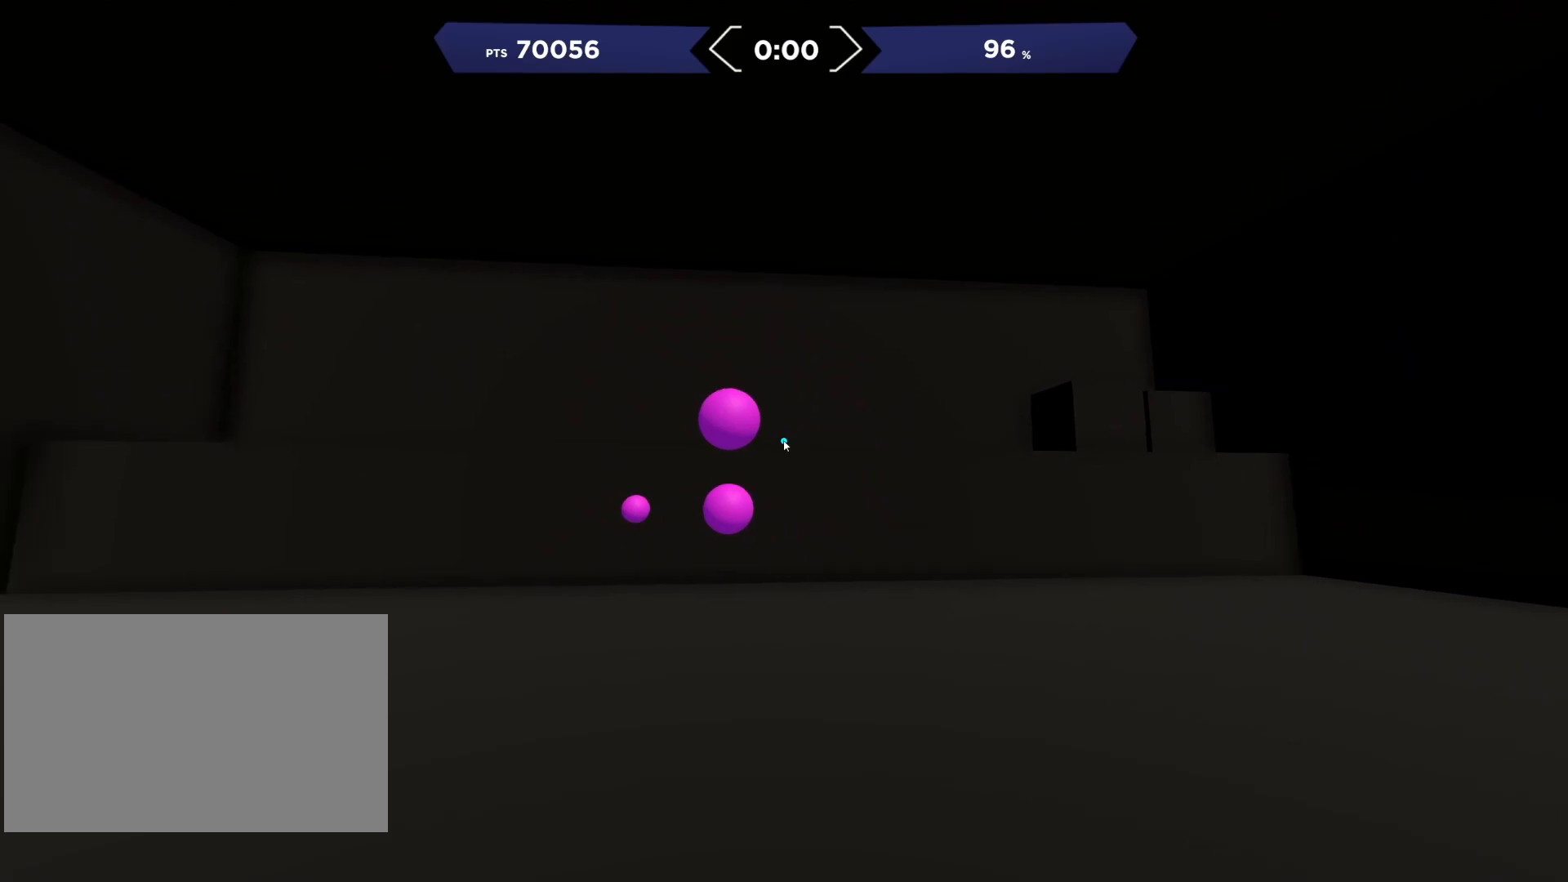
{"buttons": [], "right_stick": "center", "events": [[83, "R2", "down"], [133, "right_stick", "up"], [217, "R2", "up"], [250, "right_stick", "left"], [417, "right_stick", "center"]]}
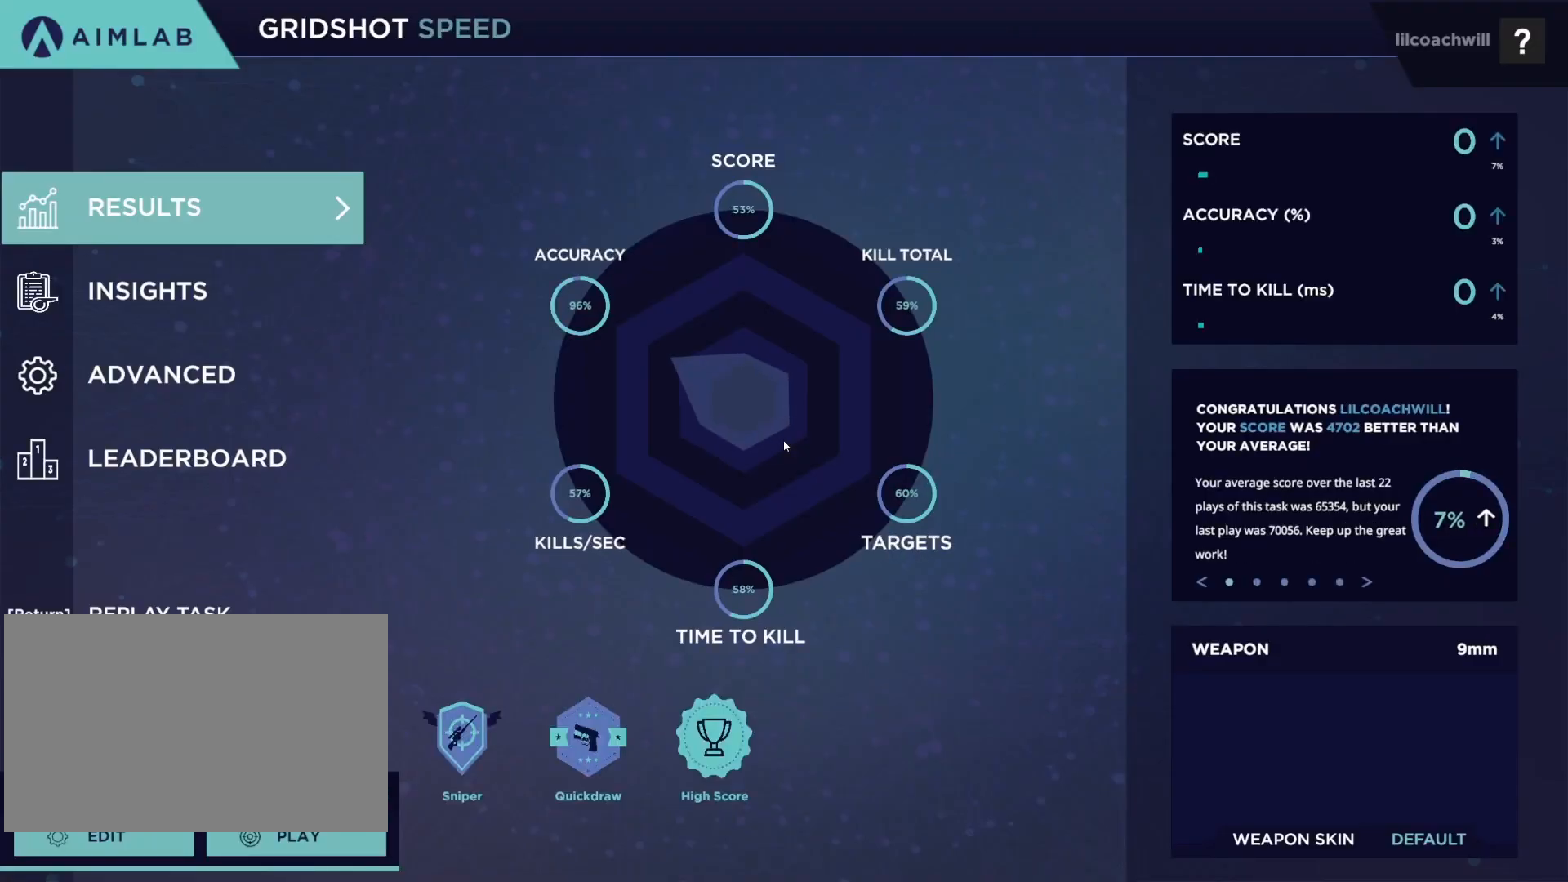
{"buttons": [], "right_stick": "center", "events": []}
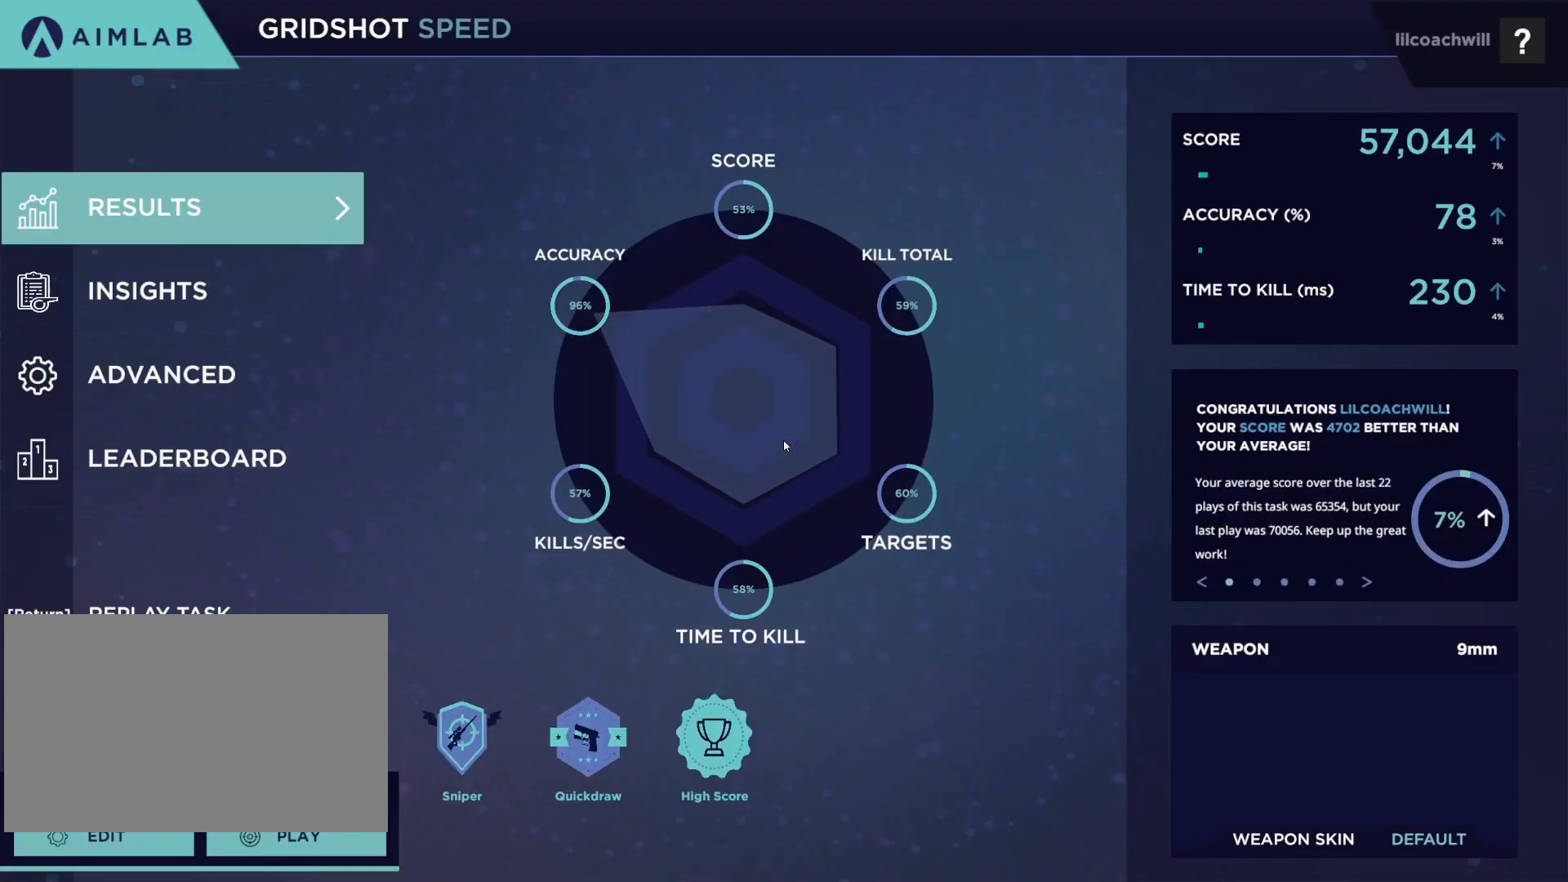
{"buttons": [], "right_stick": "center", "events": []}
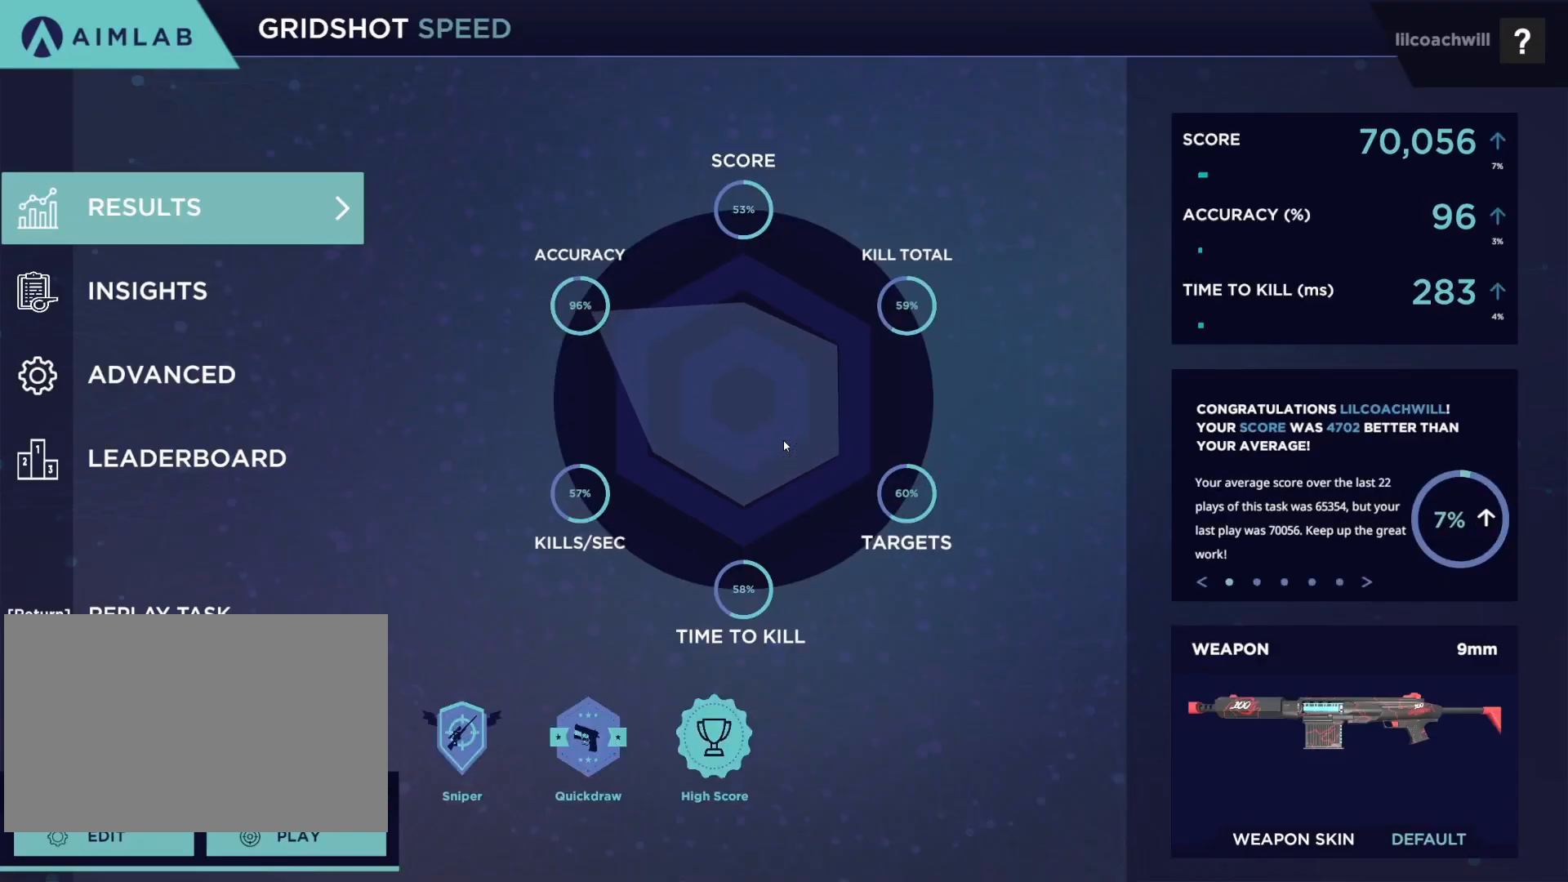
{"buttons": [], "right_stick": "center", "events": []}
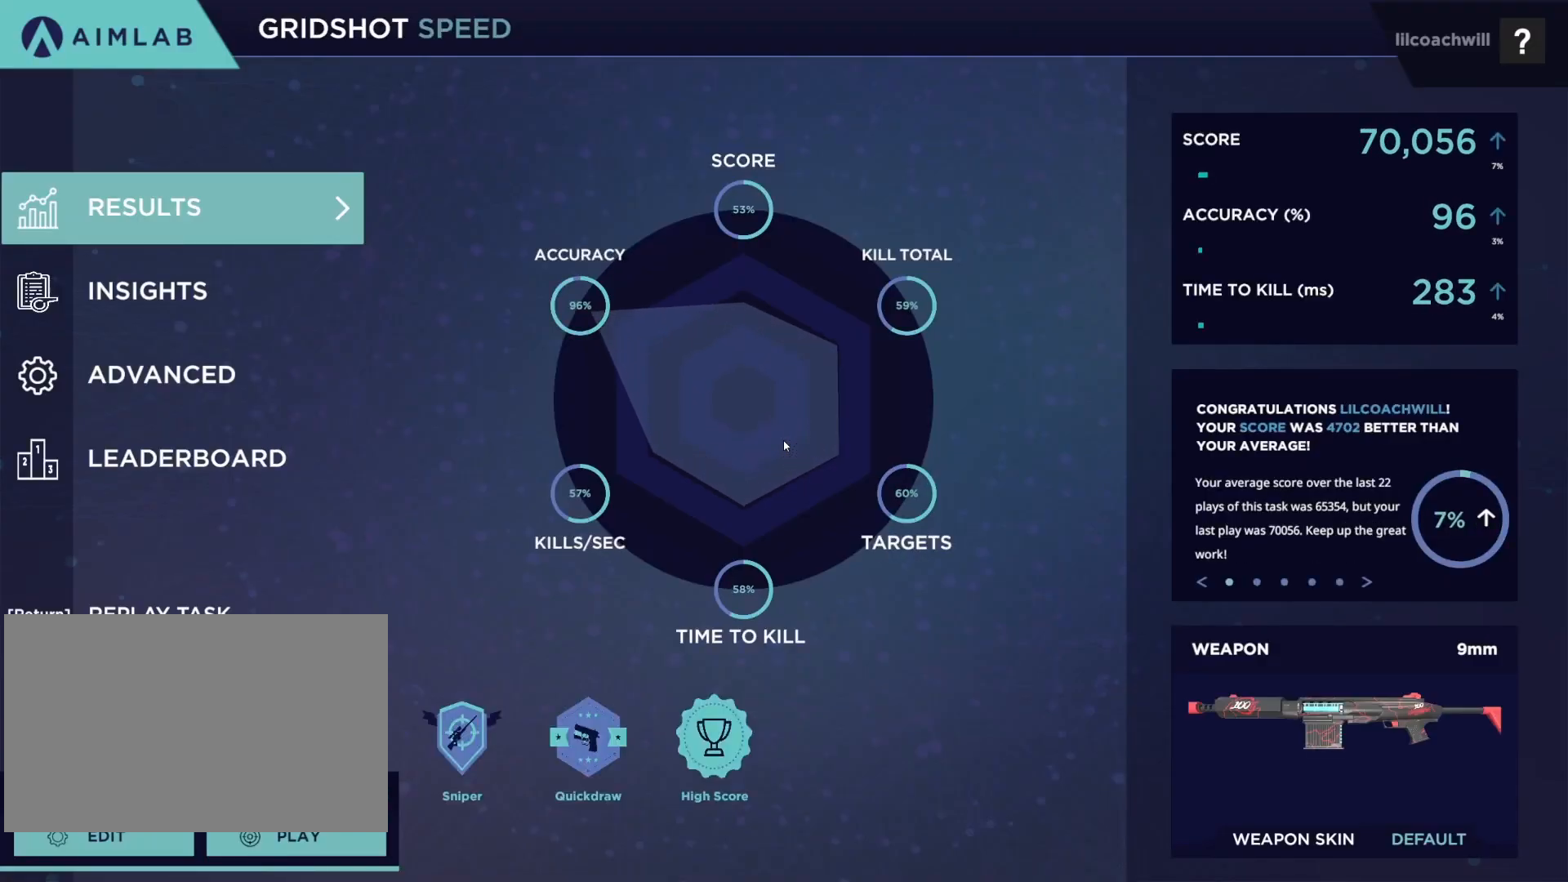
{"buttons": [], "right_stick": "center", "events": []}
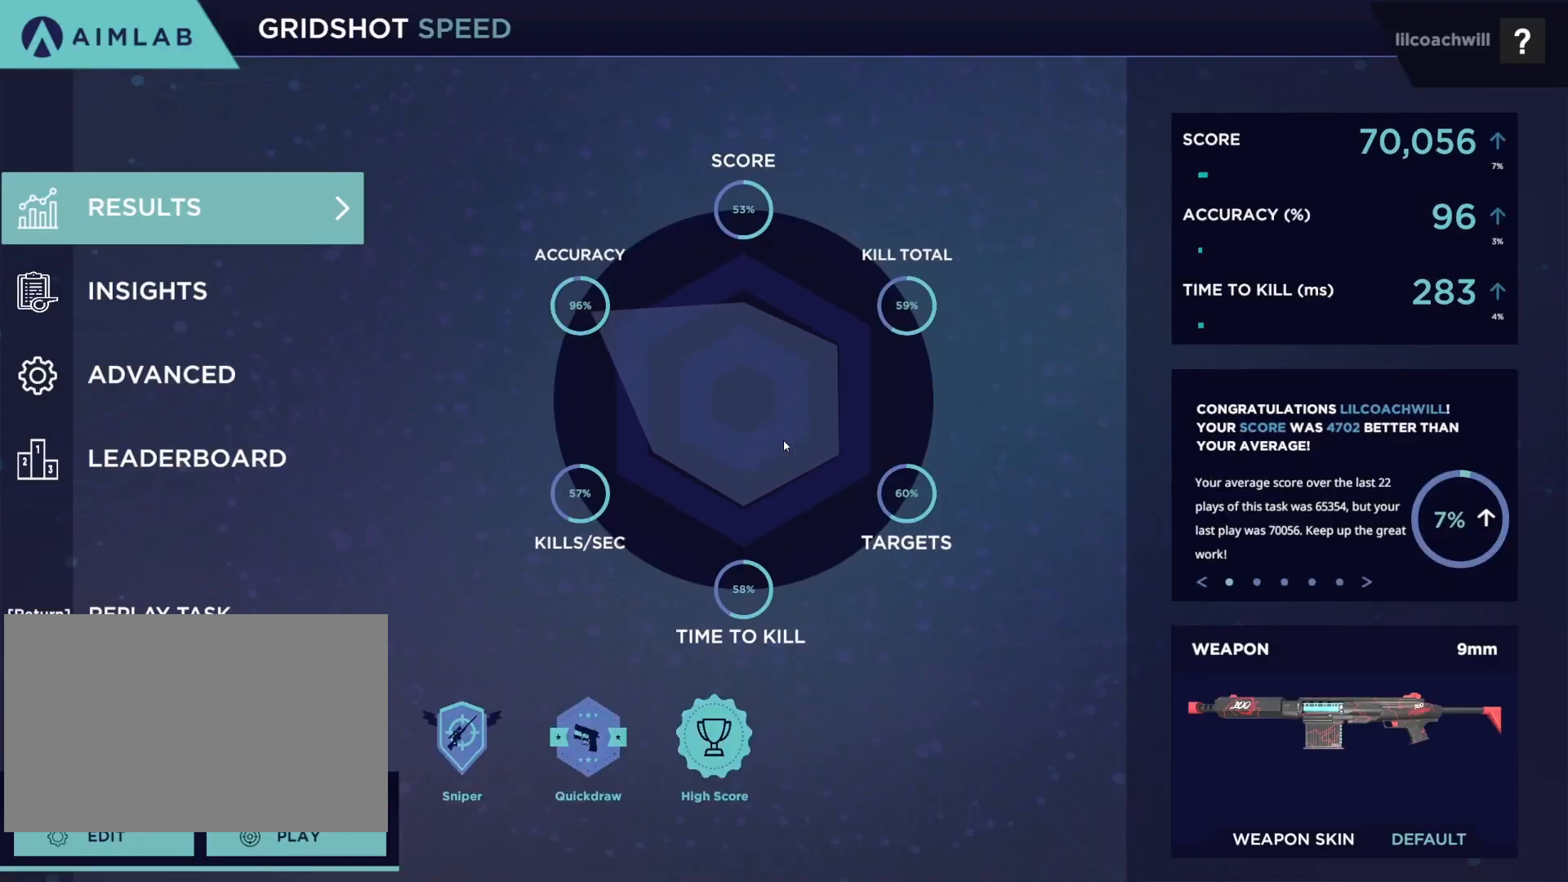
{"buttons": [], "right_stick": "center", "events": []}
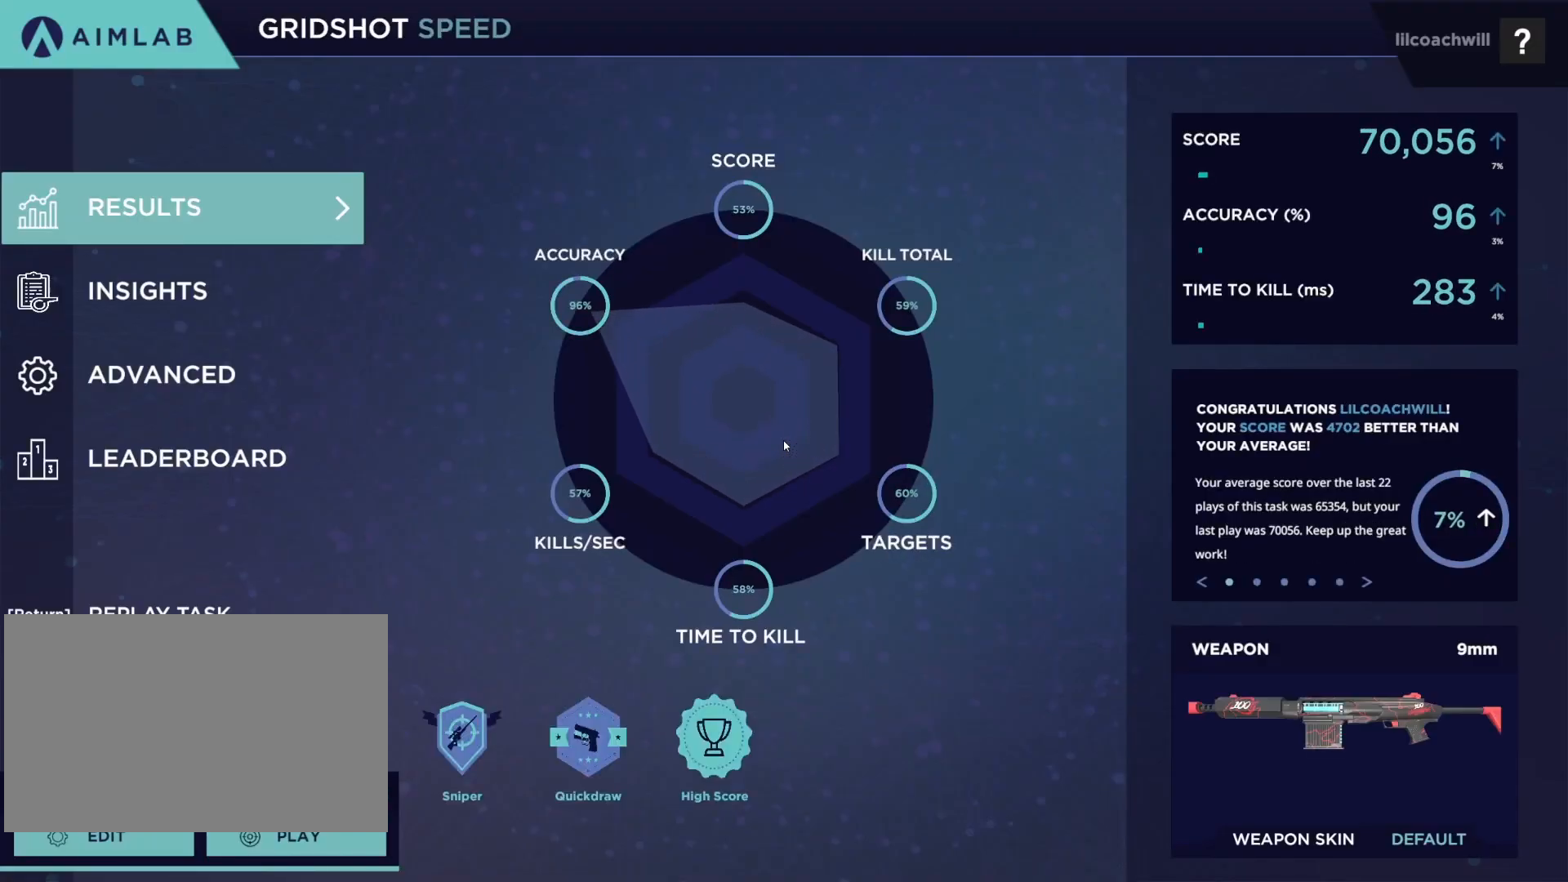
{"buttons": [], "right_stick": "center", "events": []}
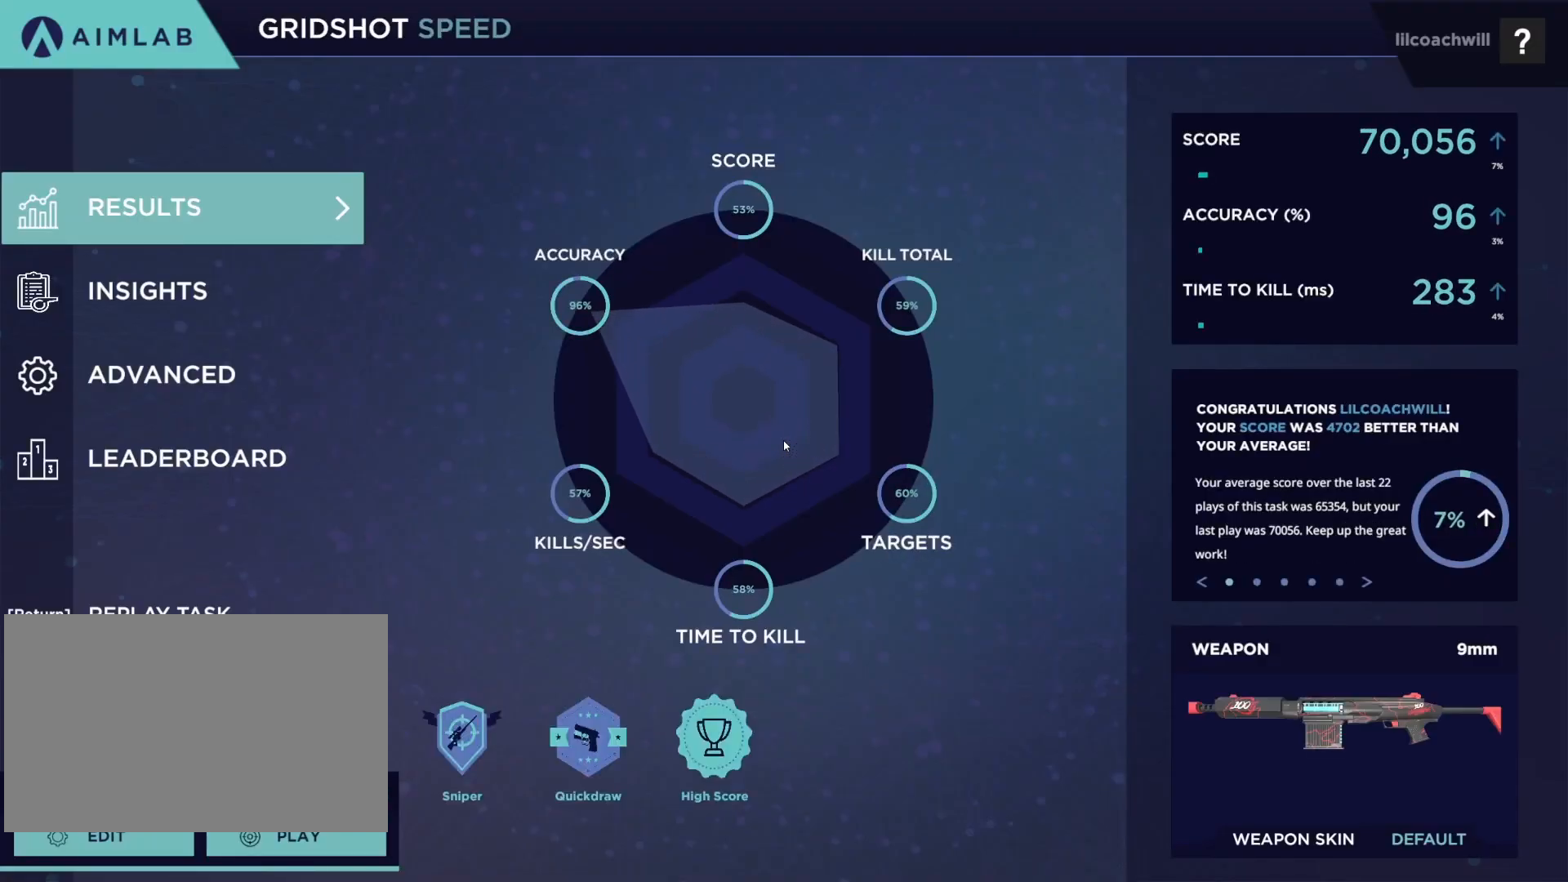
{"buttons": [], "right_stick": "center", "events": []}
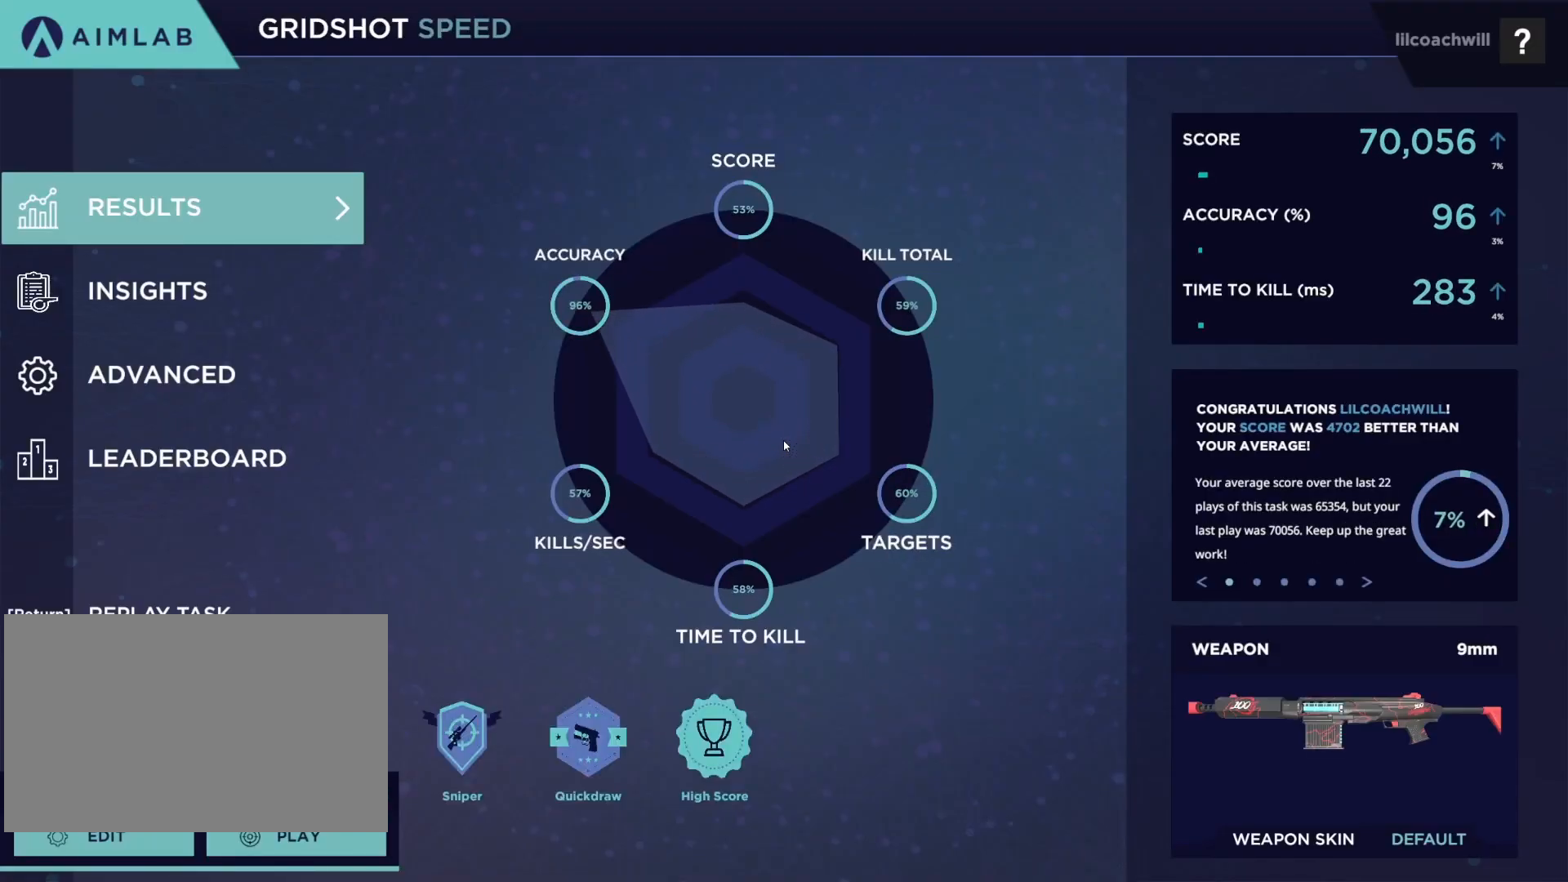
{"buttons": [], "right_stick": "center", "events": []}
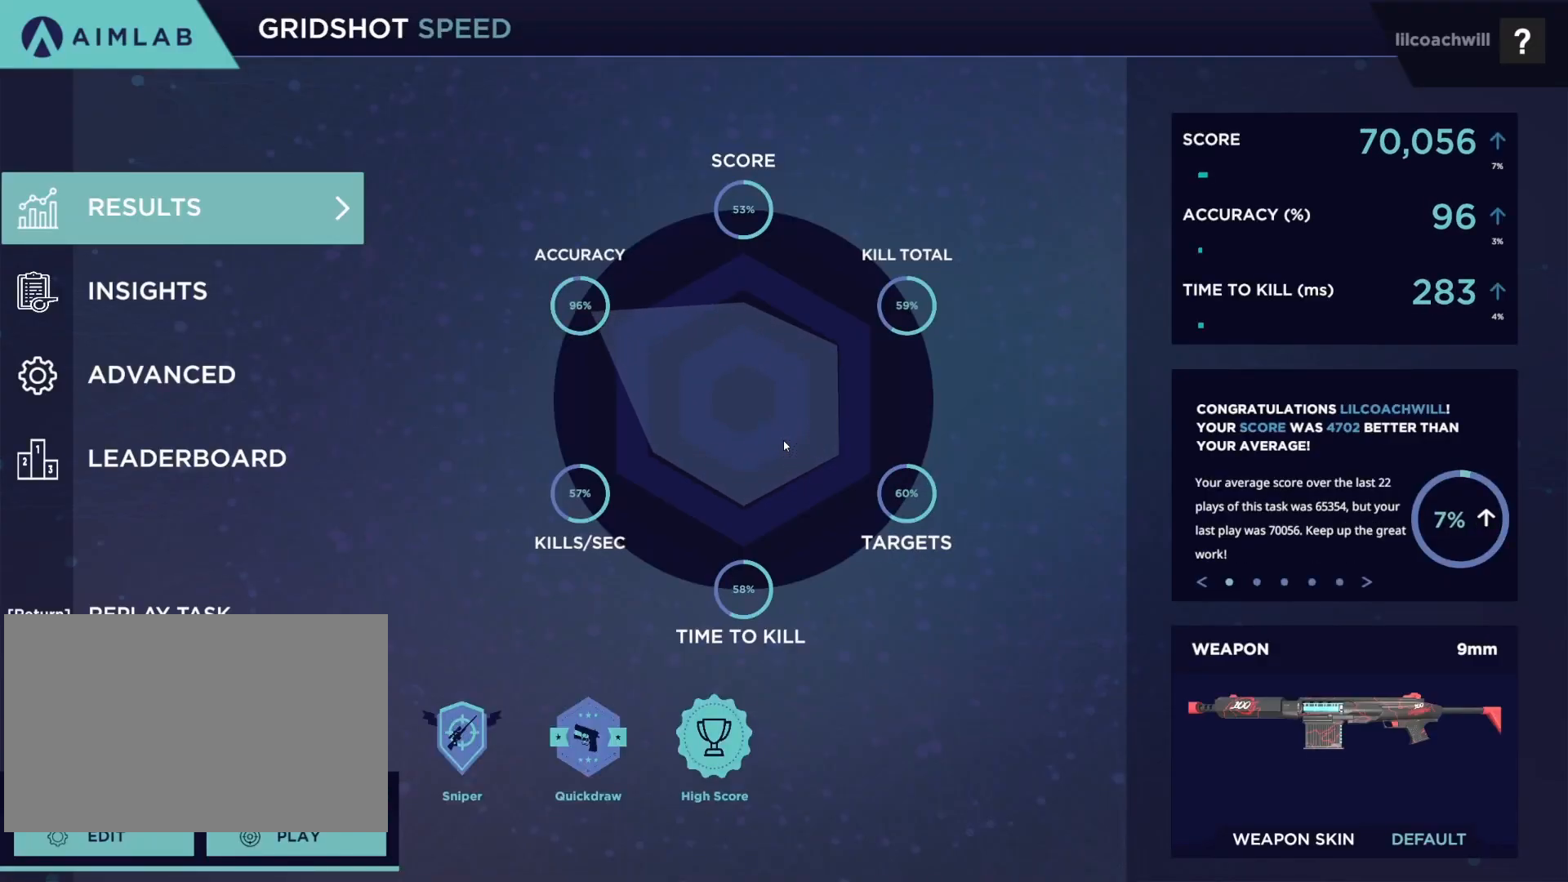
{"buttons": [], "right_stick": "center", "events": []}